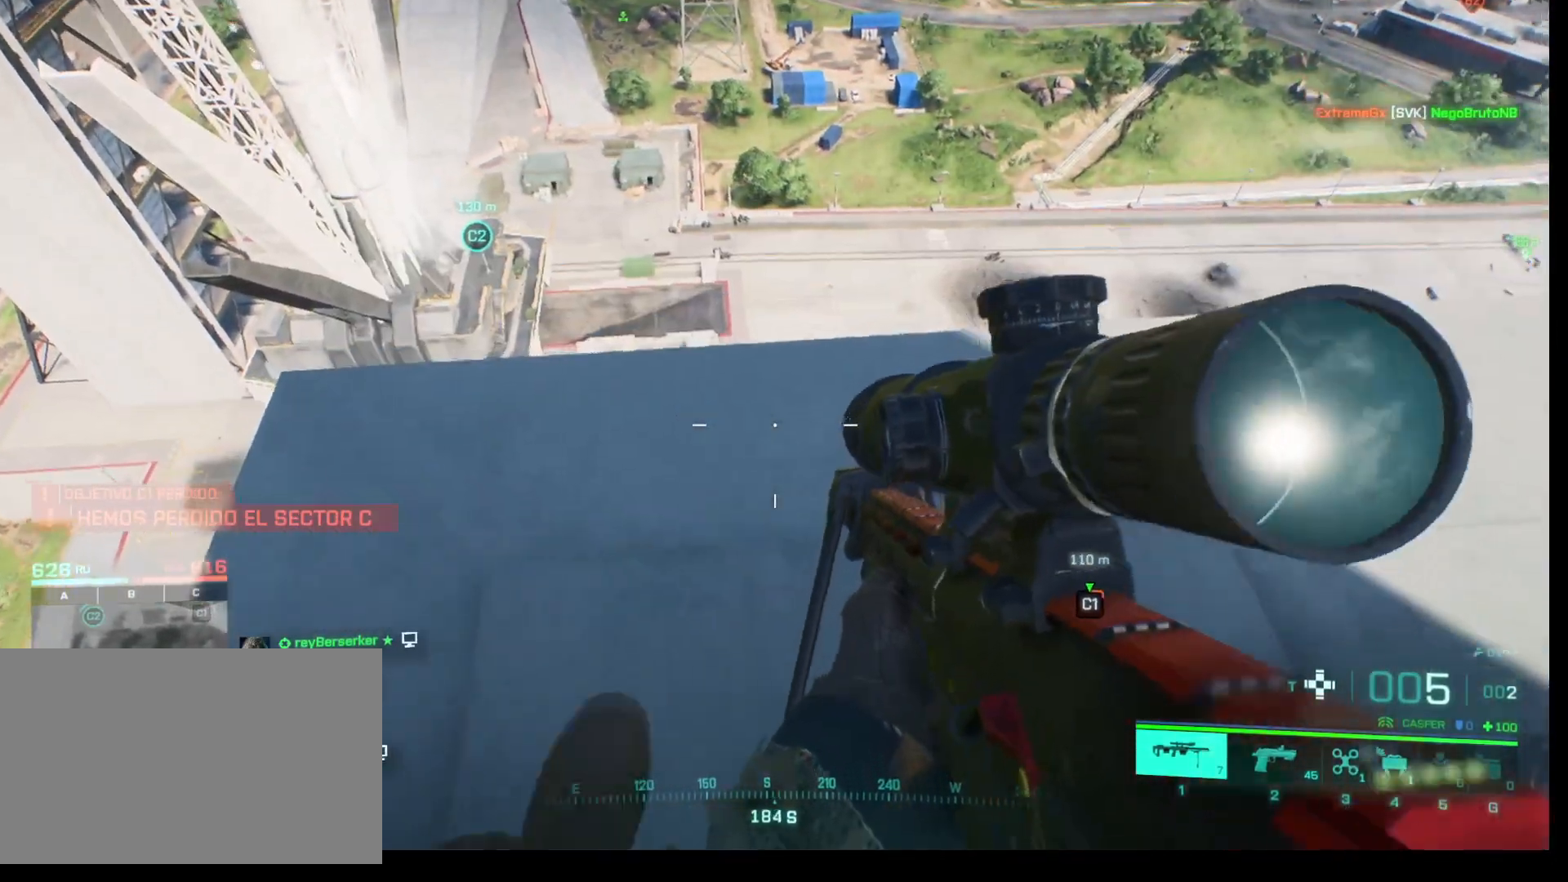
Gameplay with keyboard and mouse; each line is a JSON object with the keys and mouse buttons held at the frame after it. "events" lists presses ("down") and releases ("up") of "1", "2", "3", "4", "5", "a", "alt", "c", "caps_lock", "ctrl", "d", "e", "f", "g", "q", "r", "s", "shift", "space", "t", "tab", "v", "w", "x", "z", "mouse_left", "mouse_wheel" and "mouse_right" between this image and that frame as [ms after this image, input, new state], when the widget could be followed in between. "mouse_left", "mouse_wheel", "mouse_right" = the "left", "wheel", "right" buttons of the "mouse" list. No other keys are recorded. "wheel" means that the mouse wheel is clicked or scrolled. Not read: mouse_move.
{"keys": ["a"], "mouse": [], "events": [[100, "a", "down"], [100, "w", "down"], [183, "w", "up"], [233, "a", "up"], [467, "a", "down"]]}
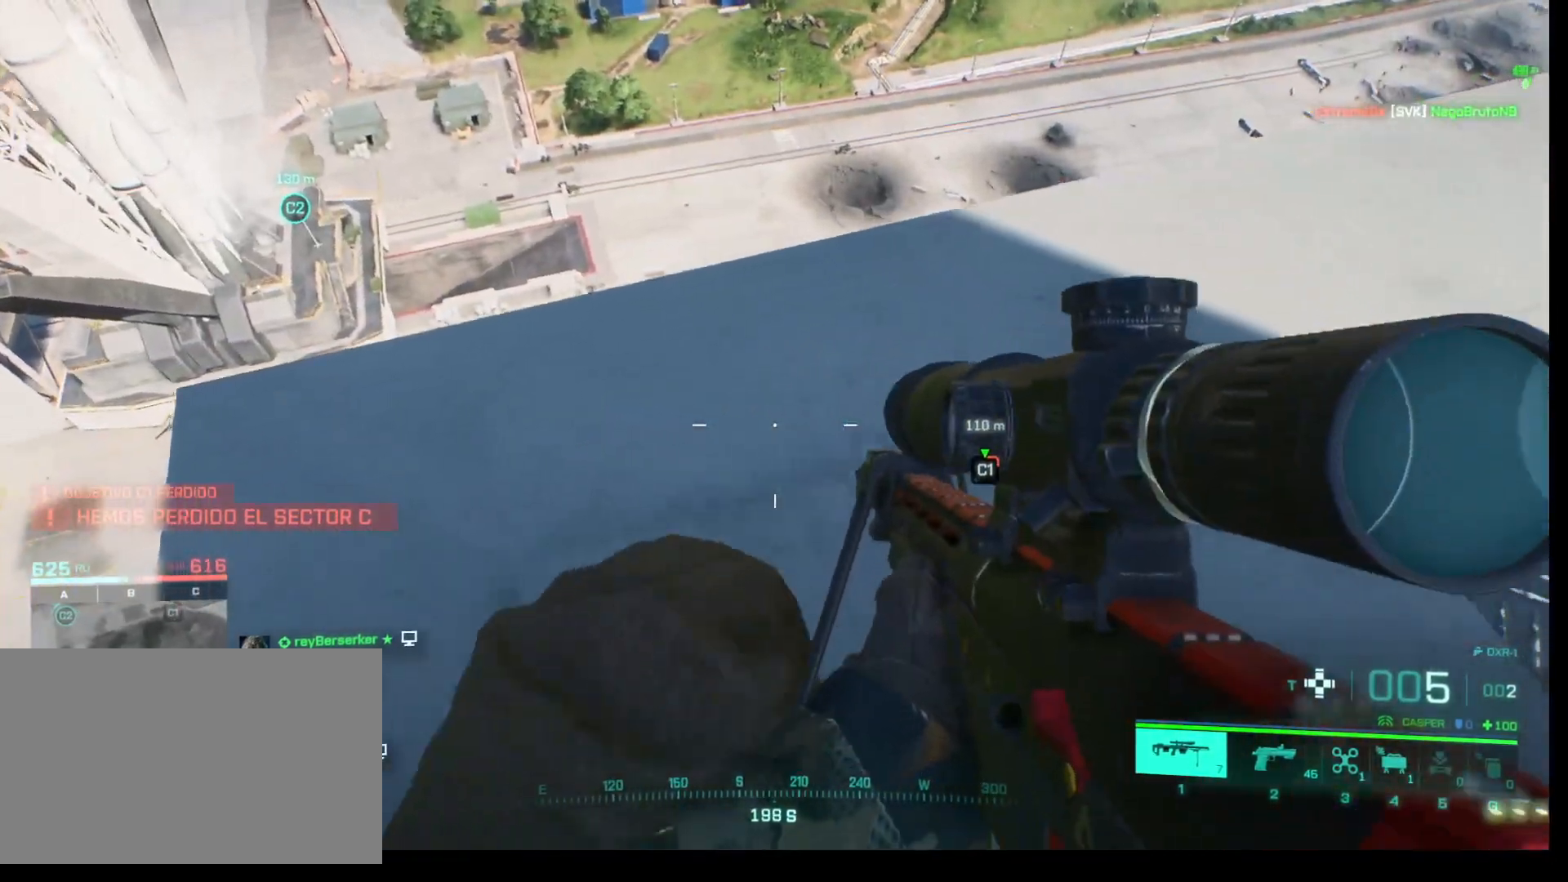
{"keys": [], "mouse": [], "events": [[17, "w", "down"], [250, "a", "up"], [250, "w", "up"]]}
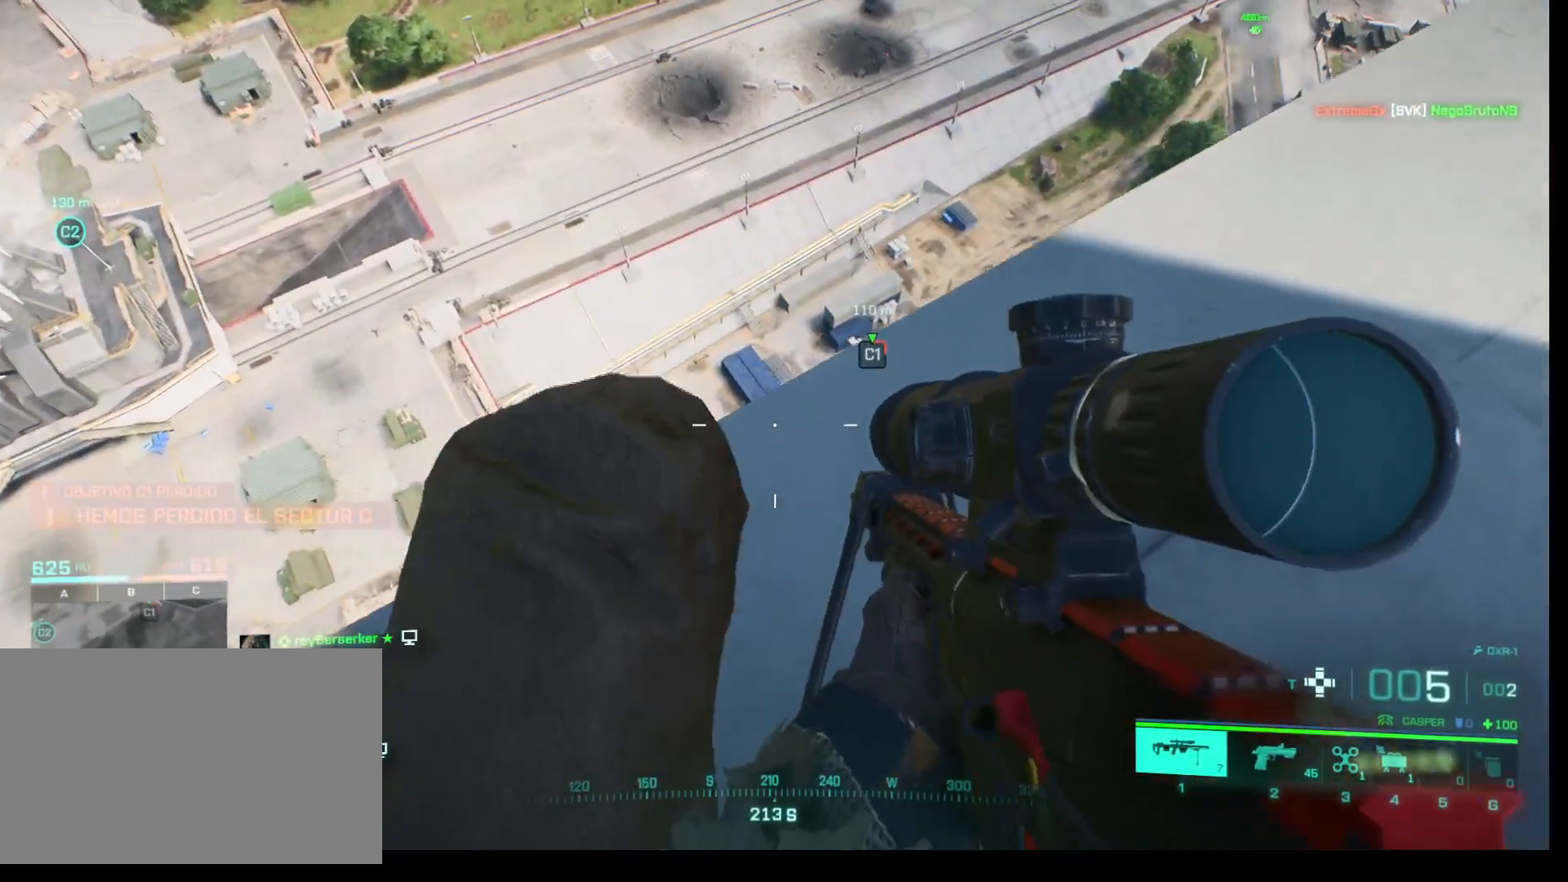
{"keys": [], "mouse": [], "events": [[267, "a", "down"], [267, "w", "down"], [350, "a", "up"], [350, "w", "up"]]}
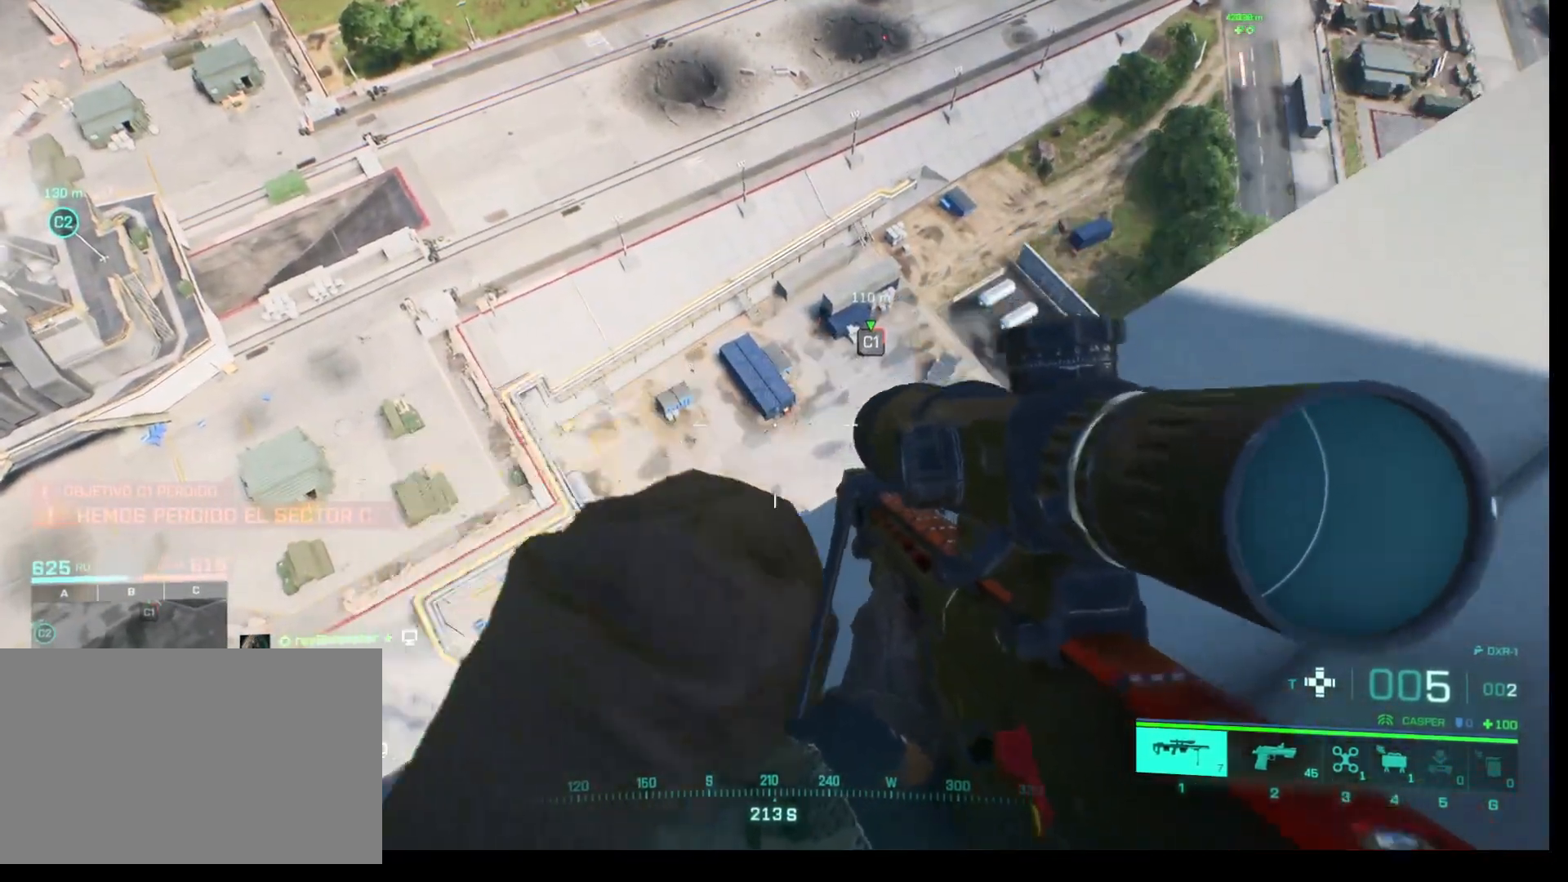
{"keys": [], "mouse": [], "events": []}
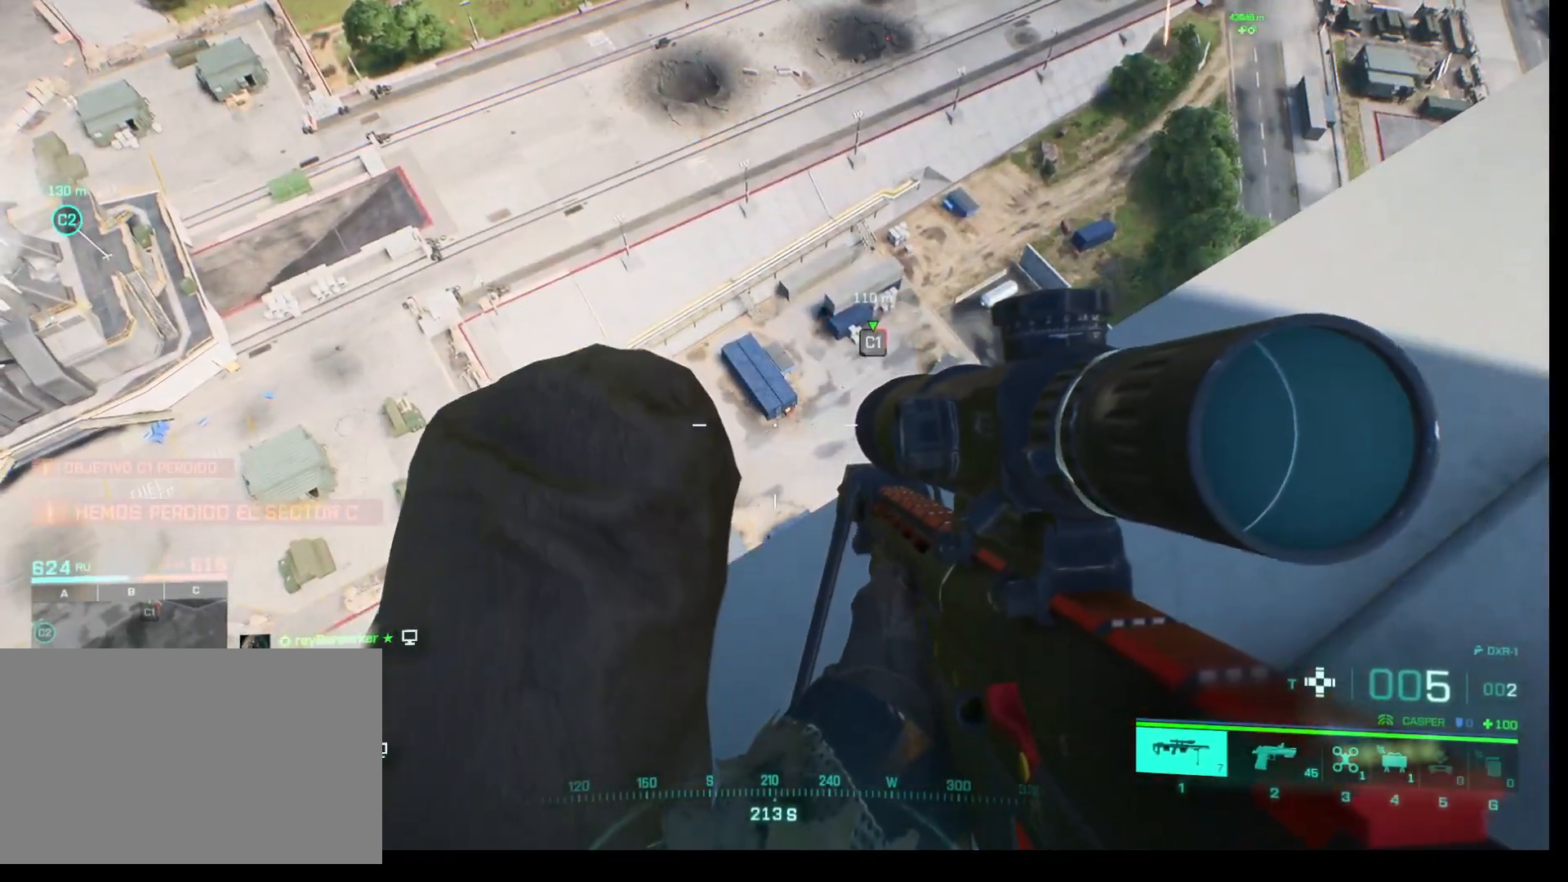
{"keys": [], "mouse": [], "events": []}
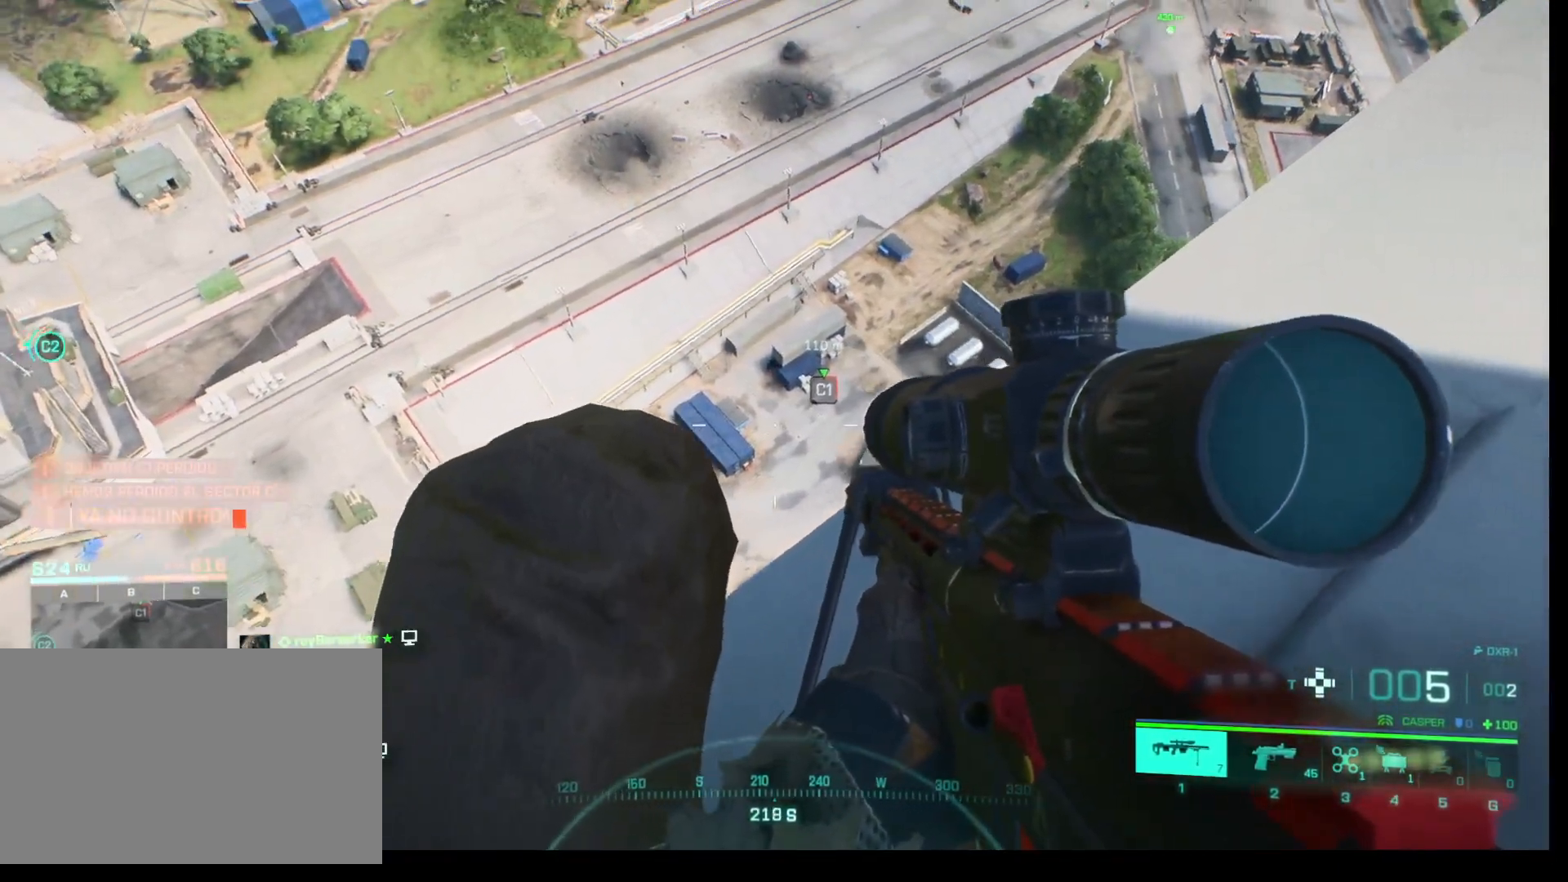
{"keys": [], "mouse": [], "events": []}
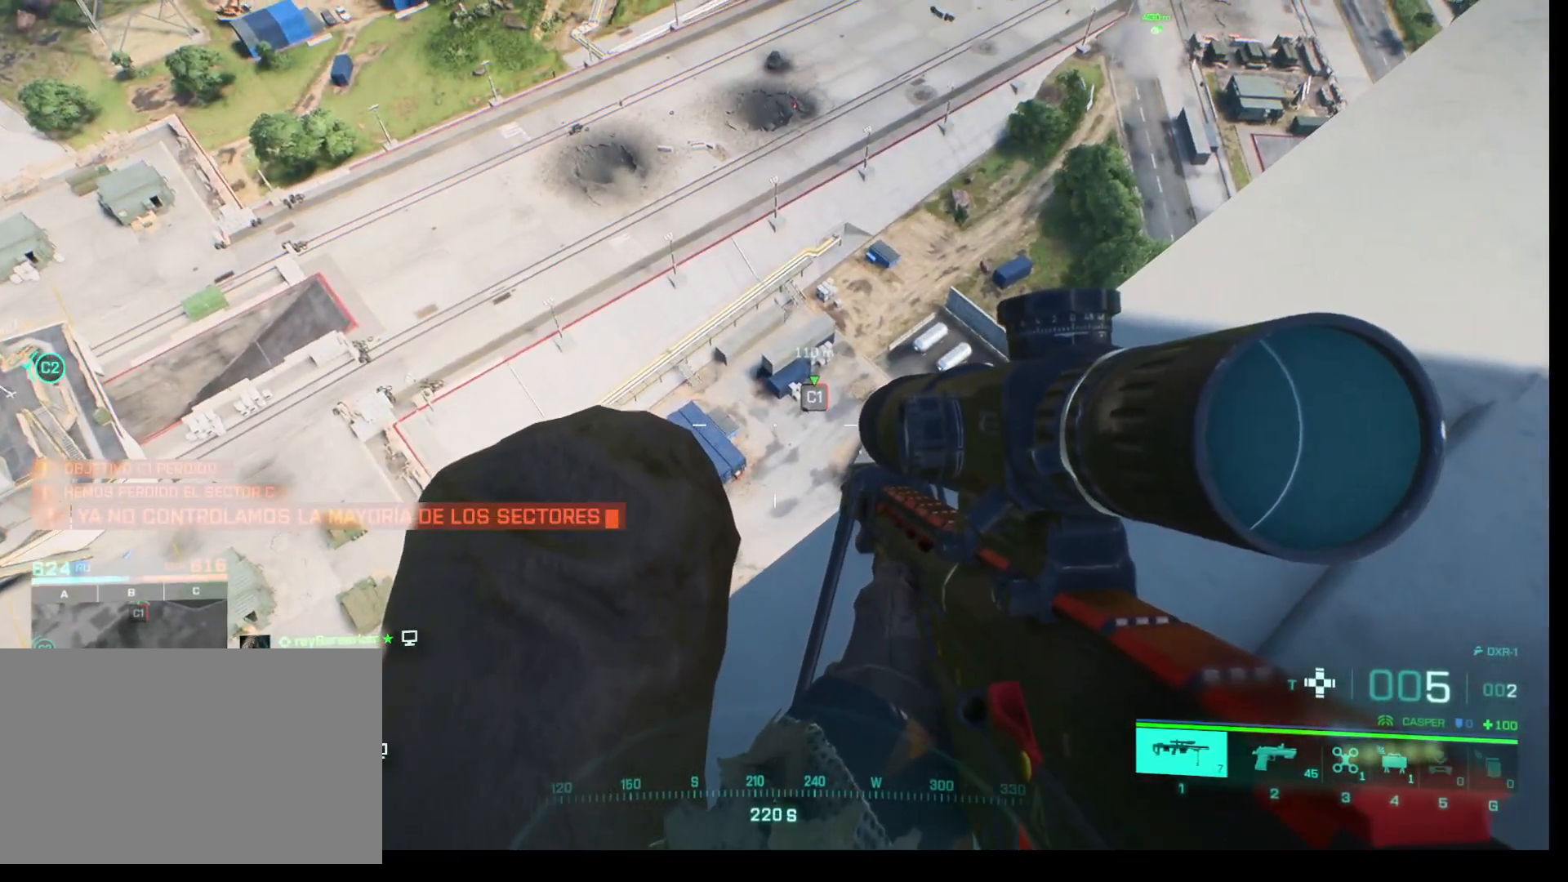
{"keys": ["s"], "mouse": [], "events": [[317, "s", "down"]]}
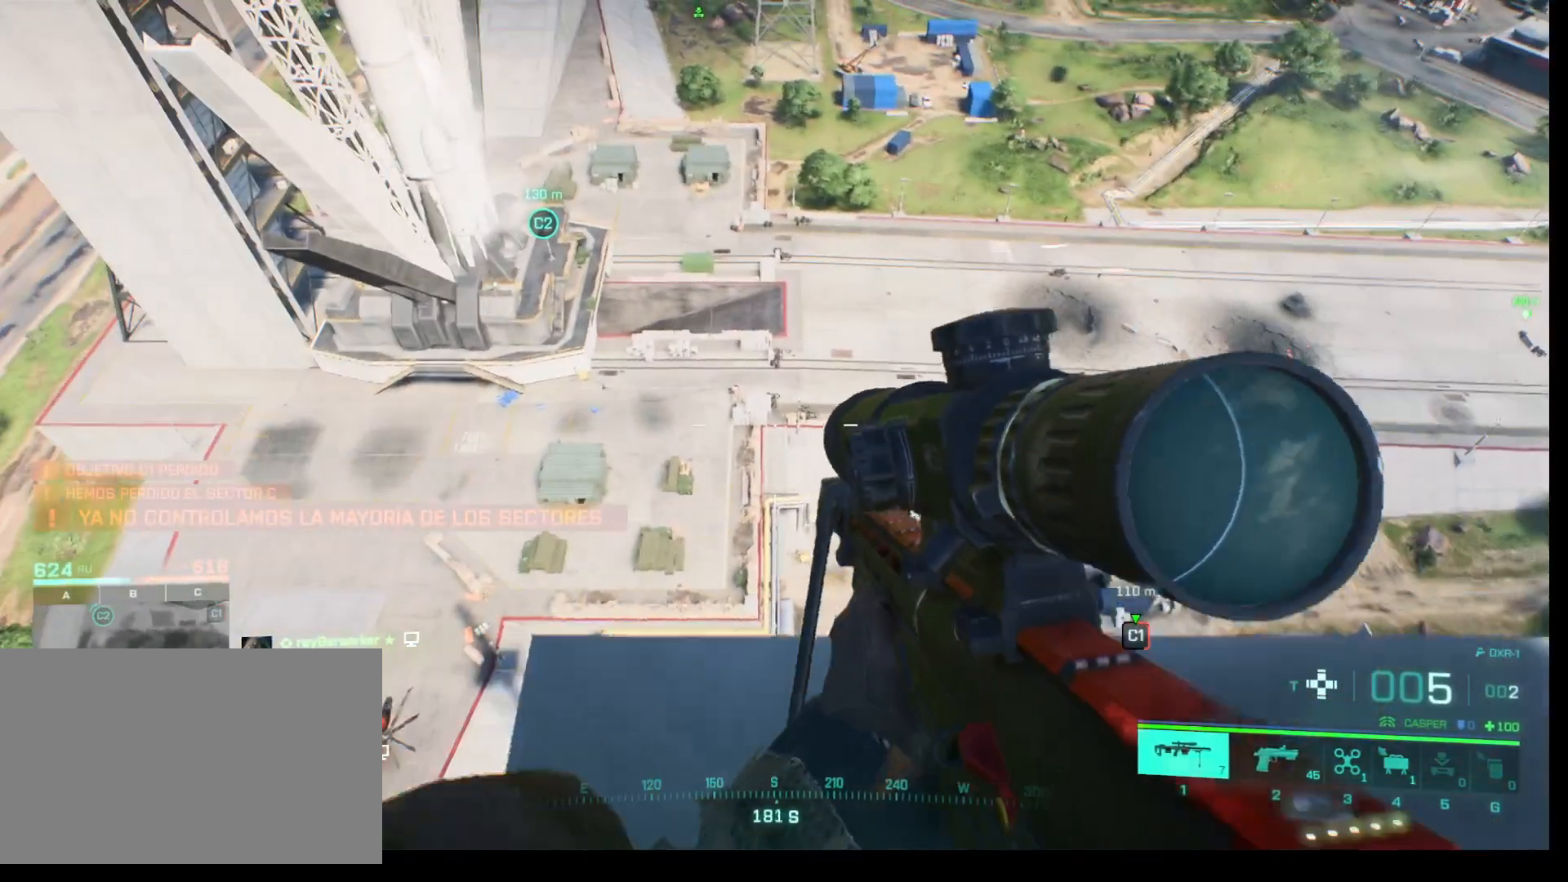
{"keys": [], "mouse": [], "events": [[100, "s", "up"]]}
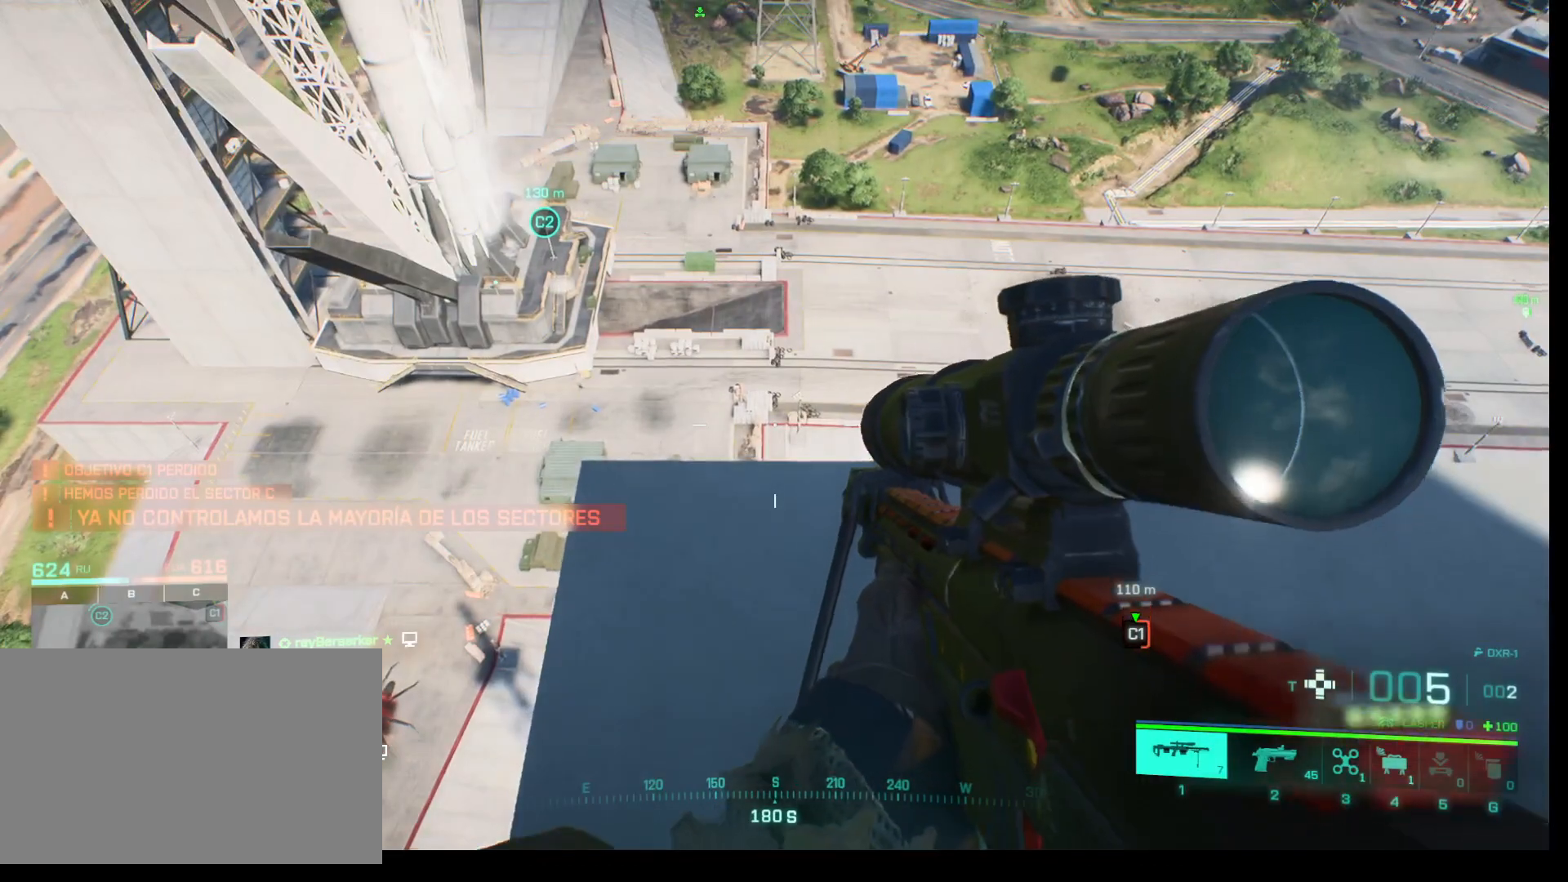
{"keys": [], "mouse": [], "events": []}
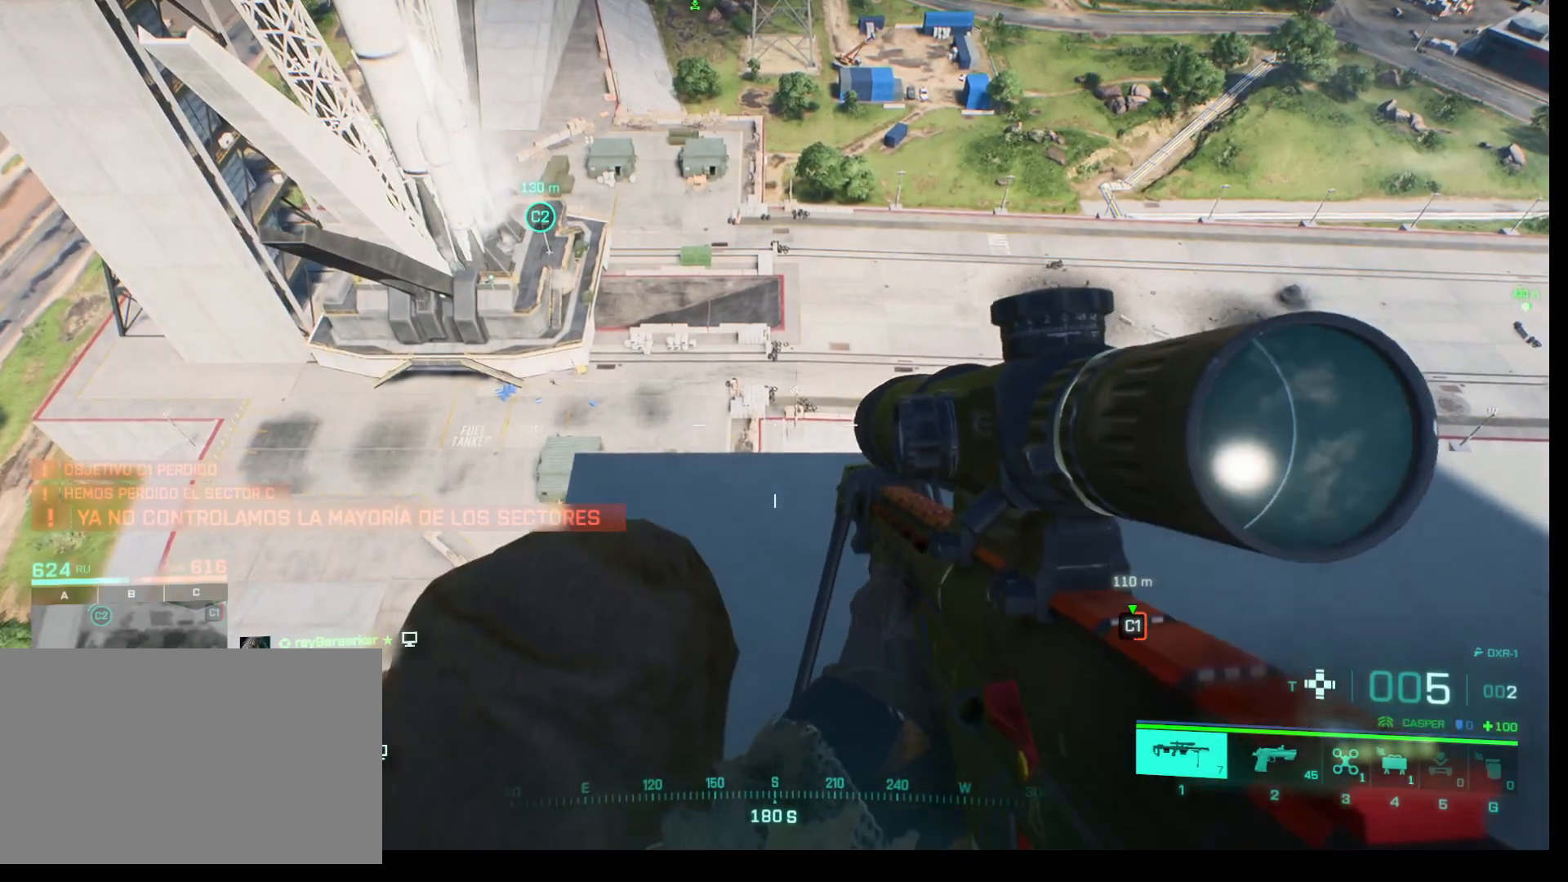
{"keys": [], "mouse": [], "events": []}
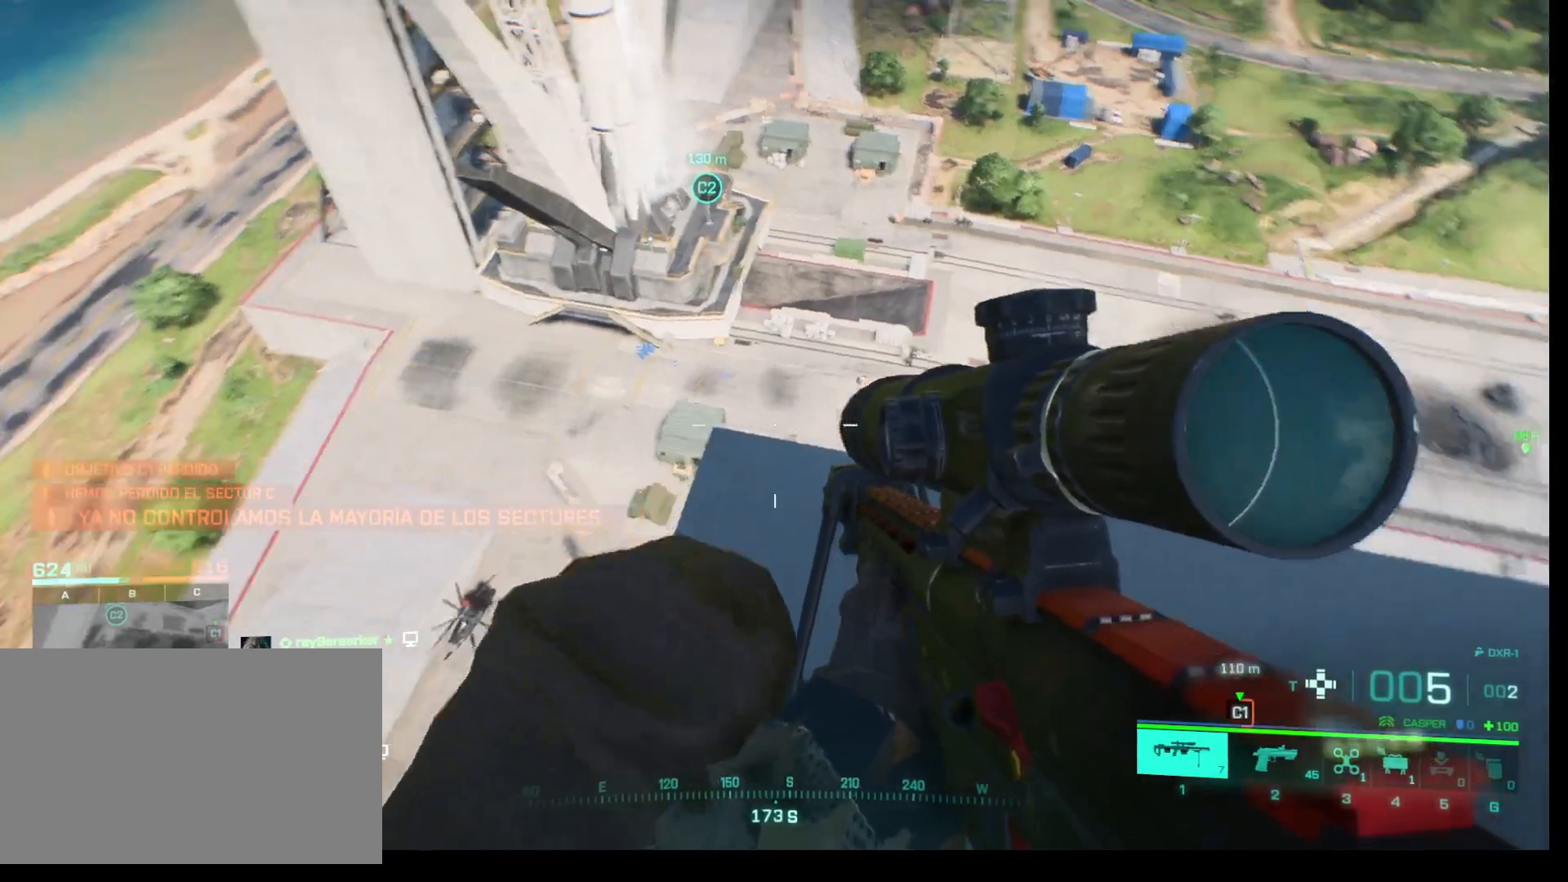
{"keys": [], "mouse": [], "events": []}
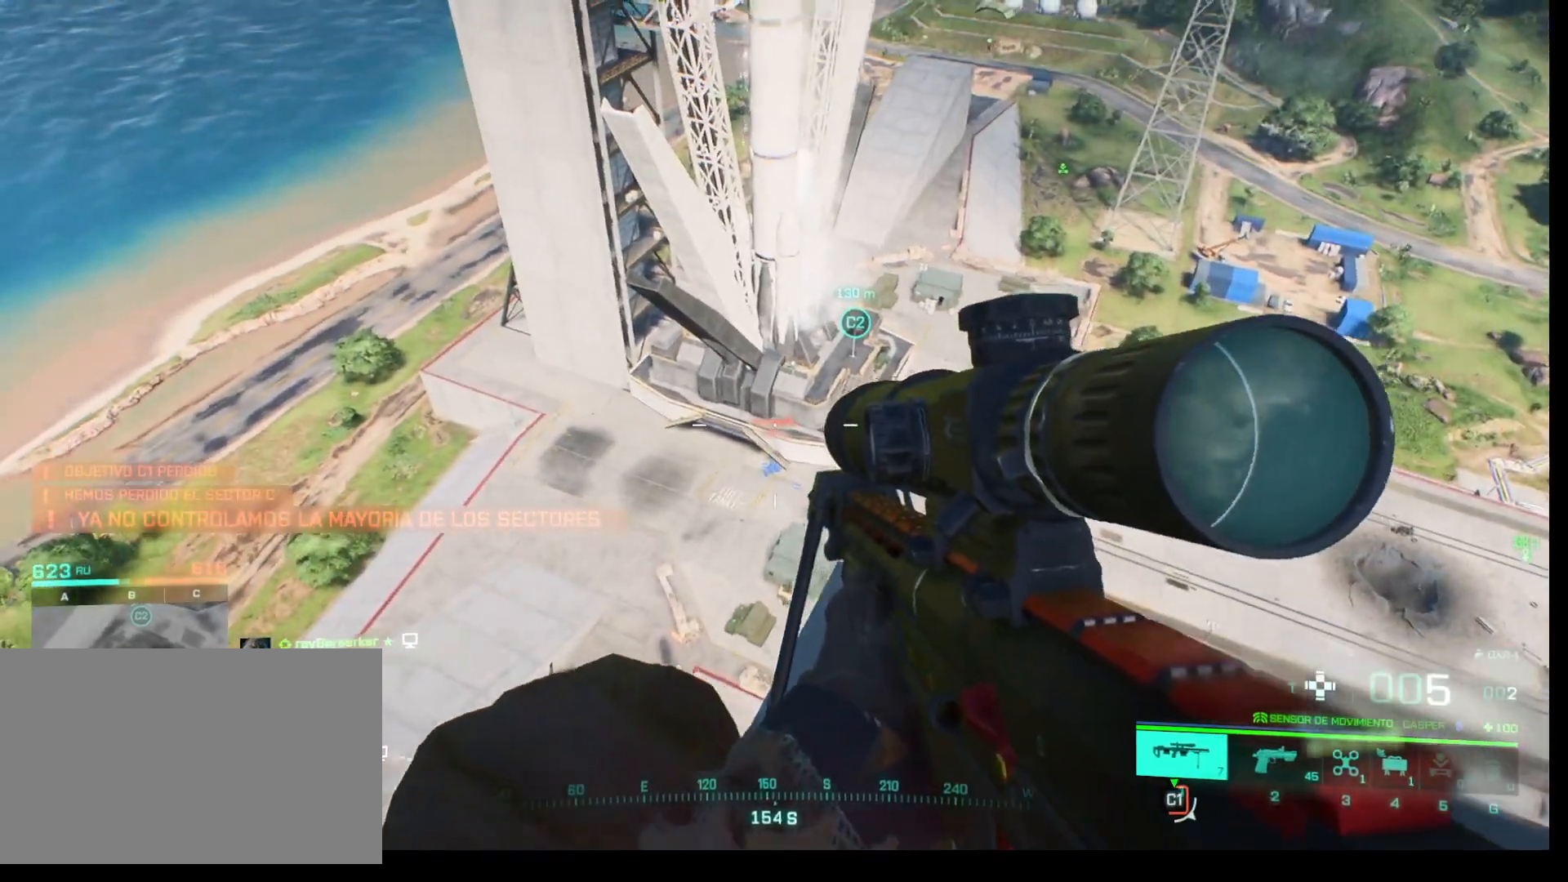
{"keys": [], "mouse": [], "events": [[83, "q", "down"], [217, "q", "up"]]}
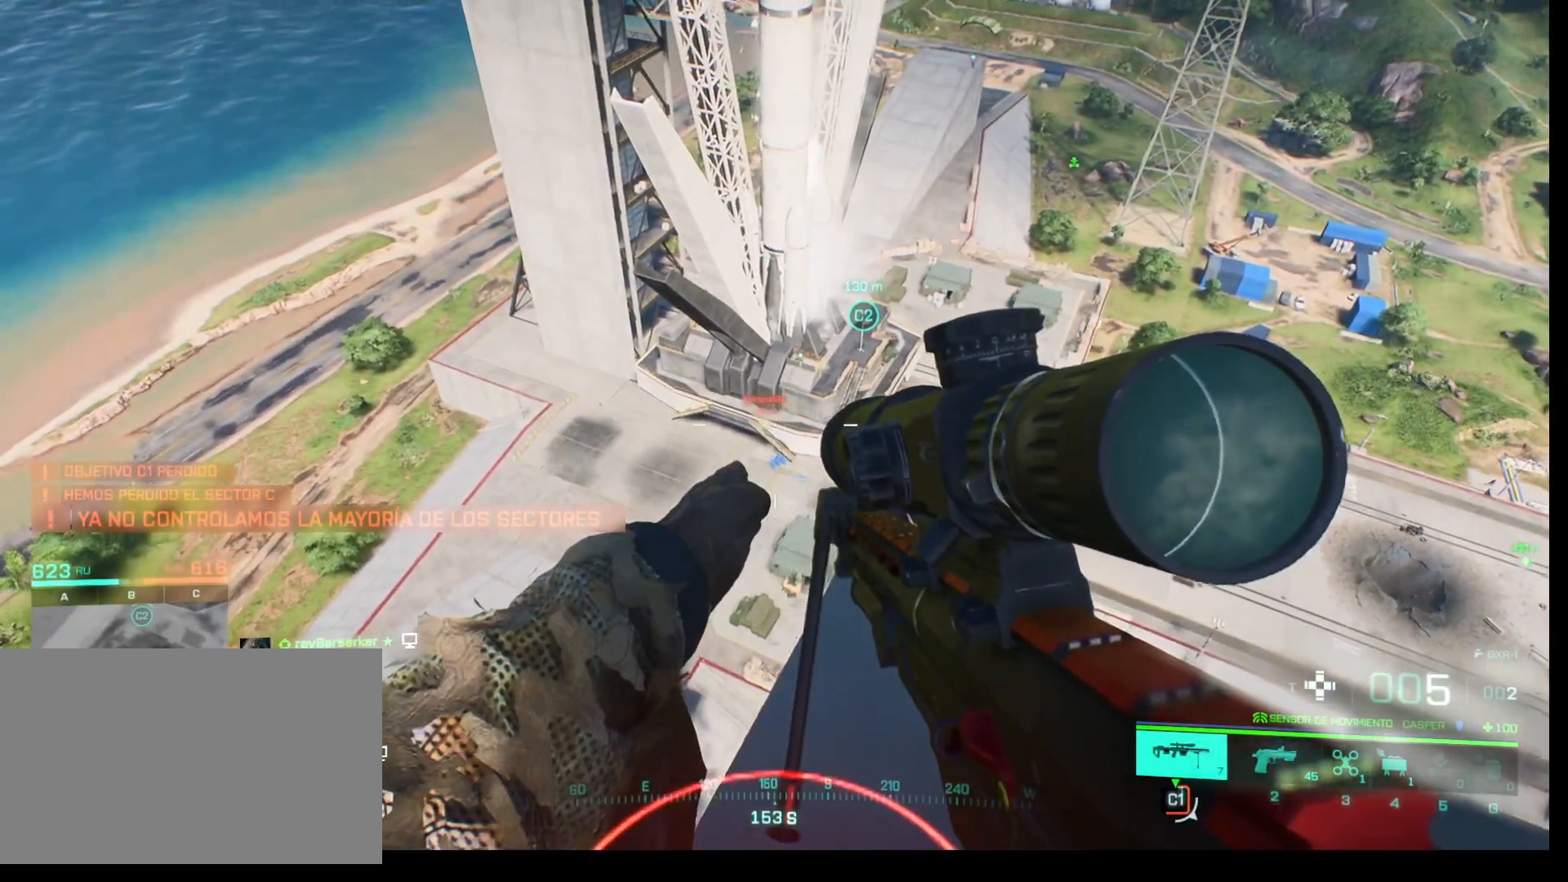
{"keys": ["s"], "mouse": [], "events": [[83, "s", "down"]]}
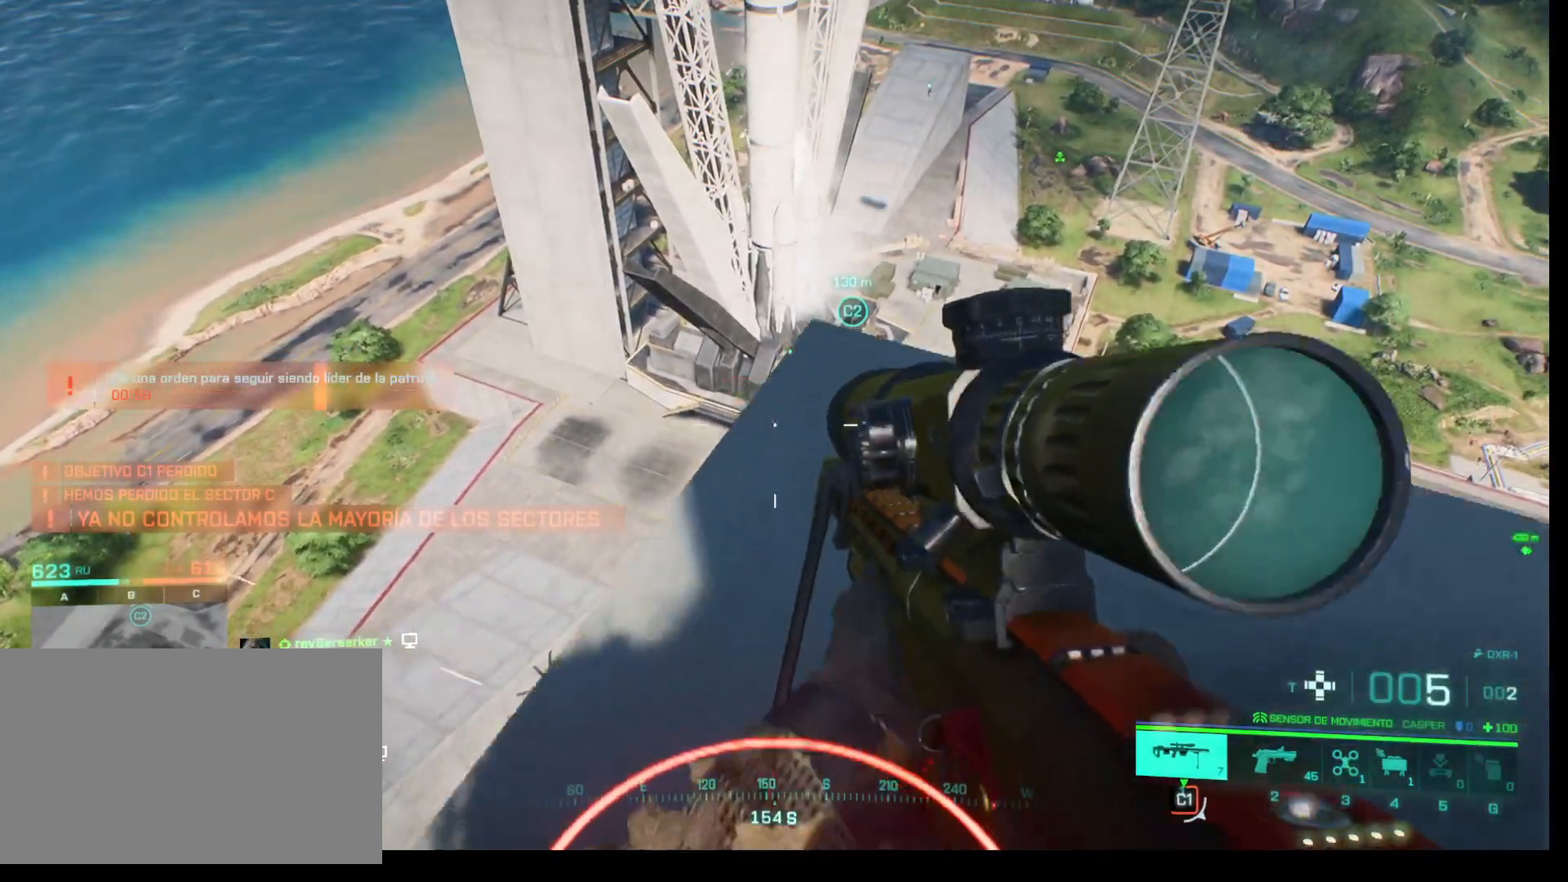
{"keys": ["s"], "mouse": [], "events": []}
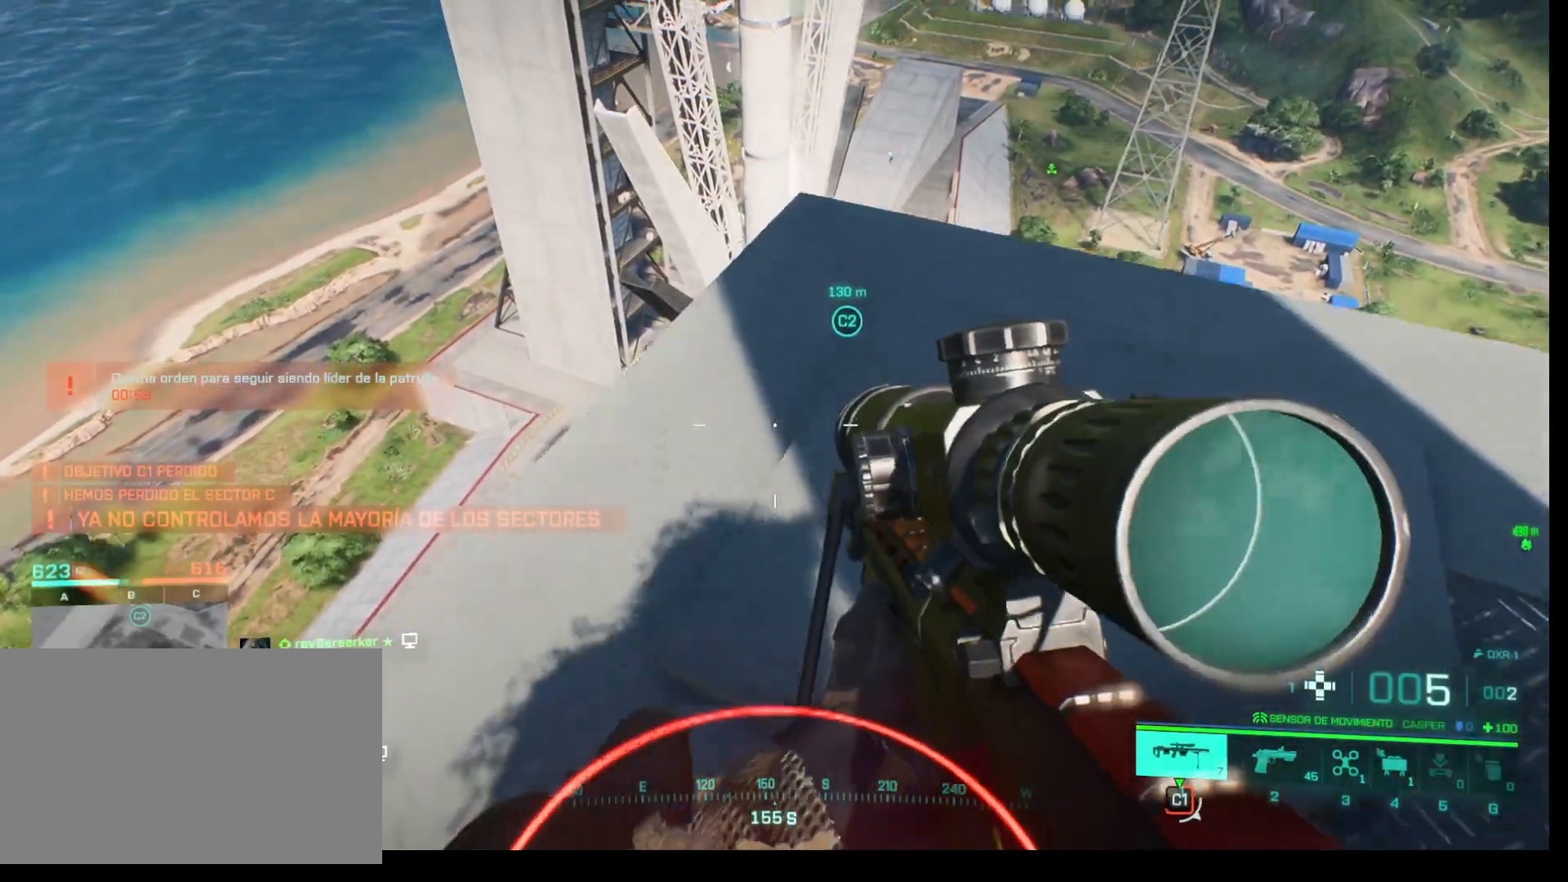
{"keys": [], "mouse": [], "events": [[67, "s", "up"]]}
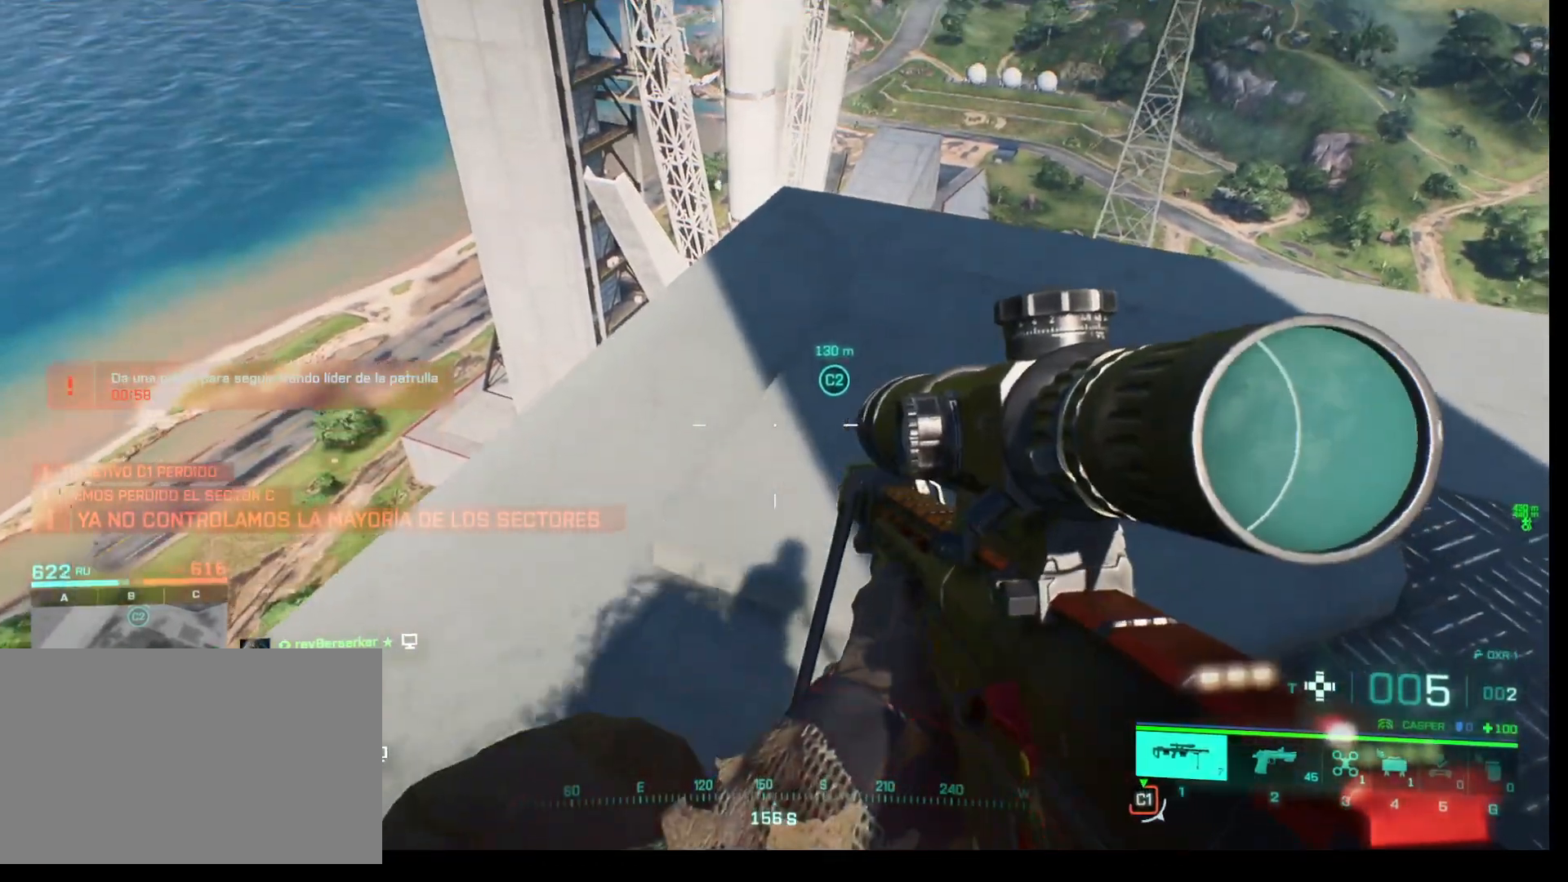
{"keys": [], "mouse": [], "events": []}
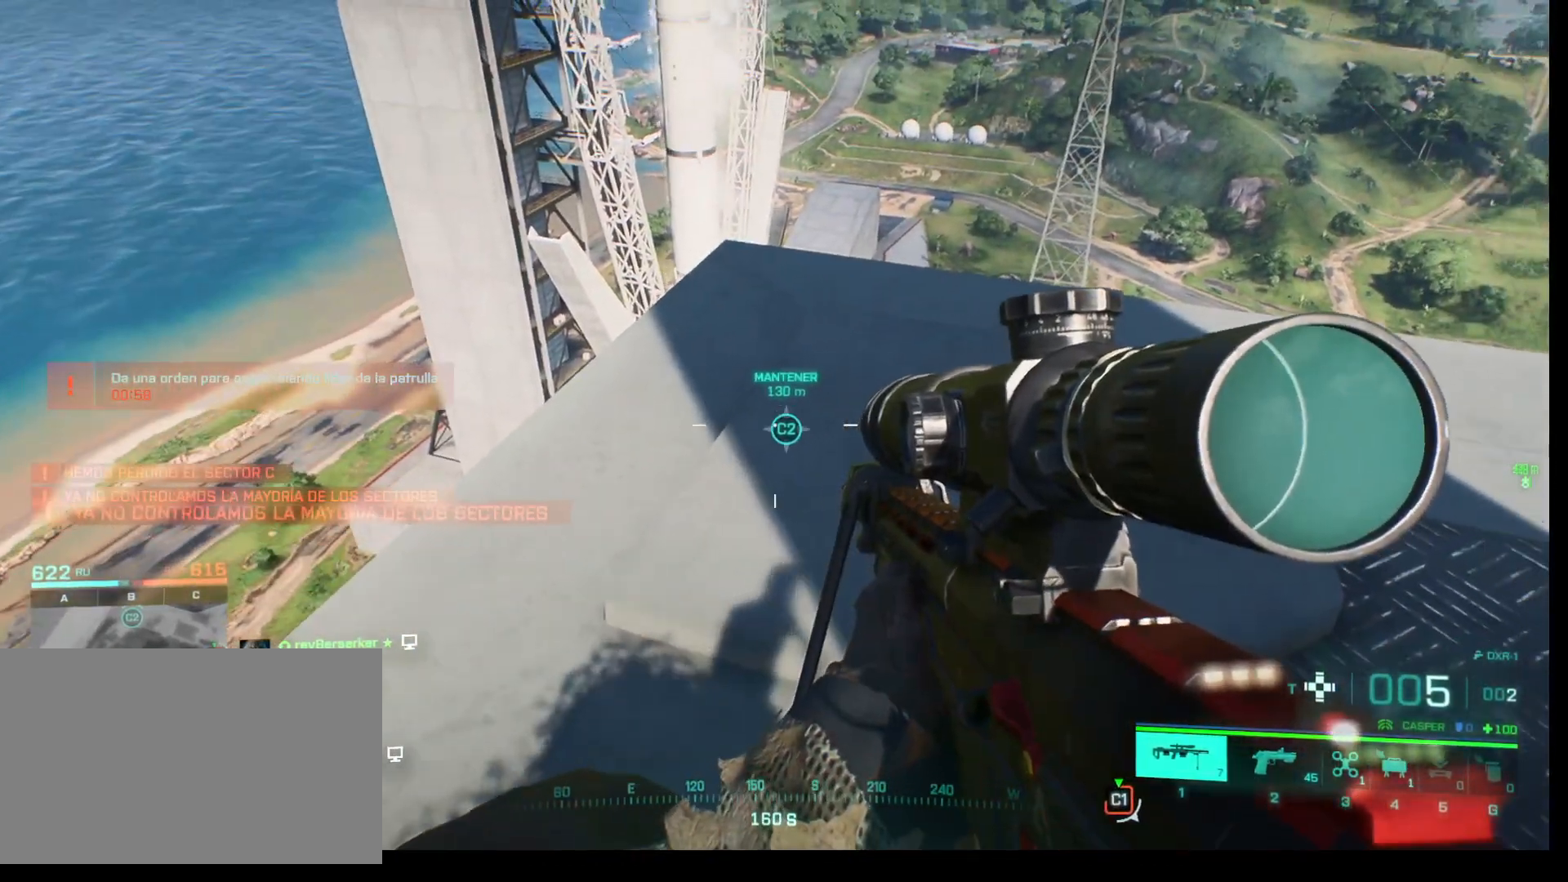
{"keys": [], "mouse": [], "events": [[100, "q", "down"], [200, "q", "up"]]}
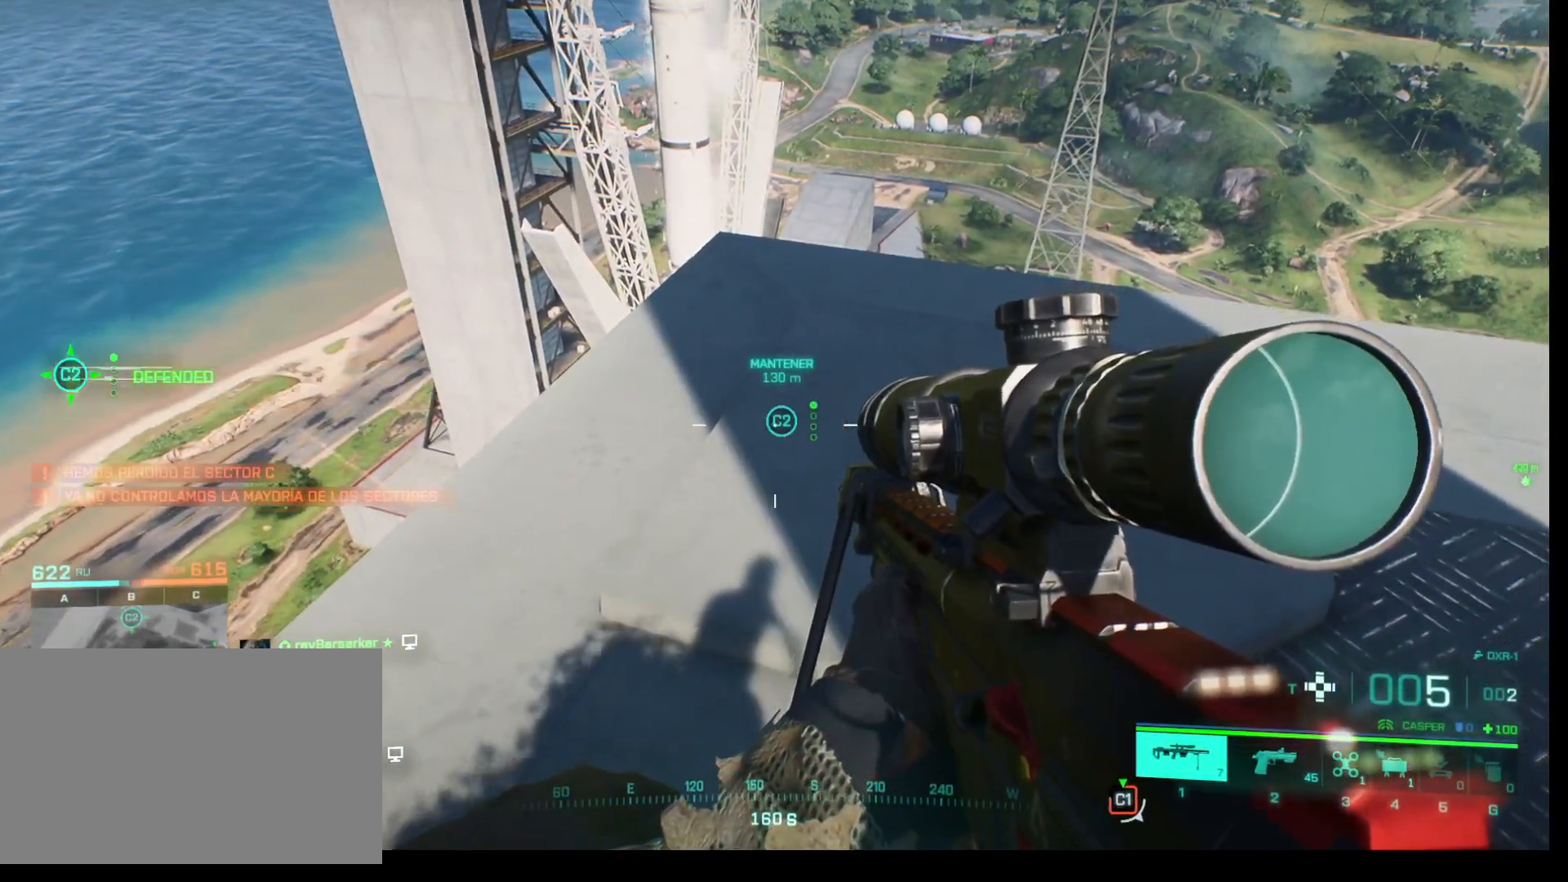
{"keys": [], "mouse": [], "events": [[317, "a", "down"], [450, "a", "up"]]}
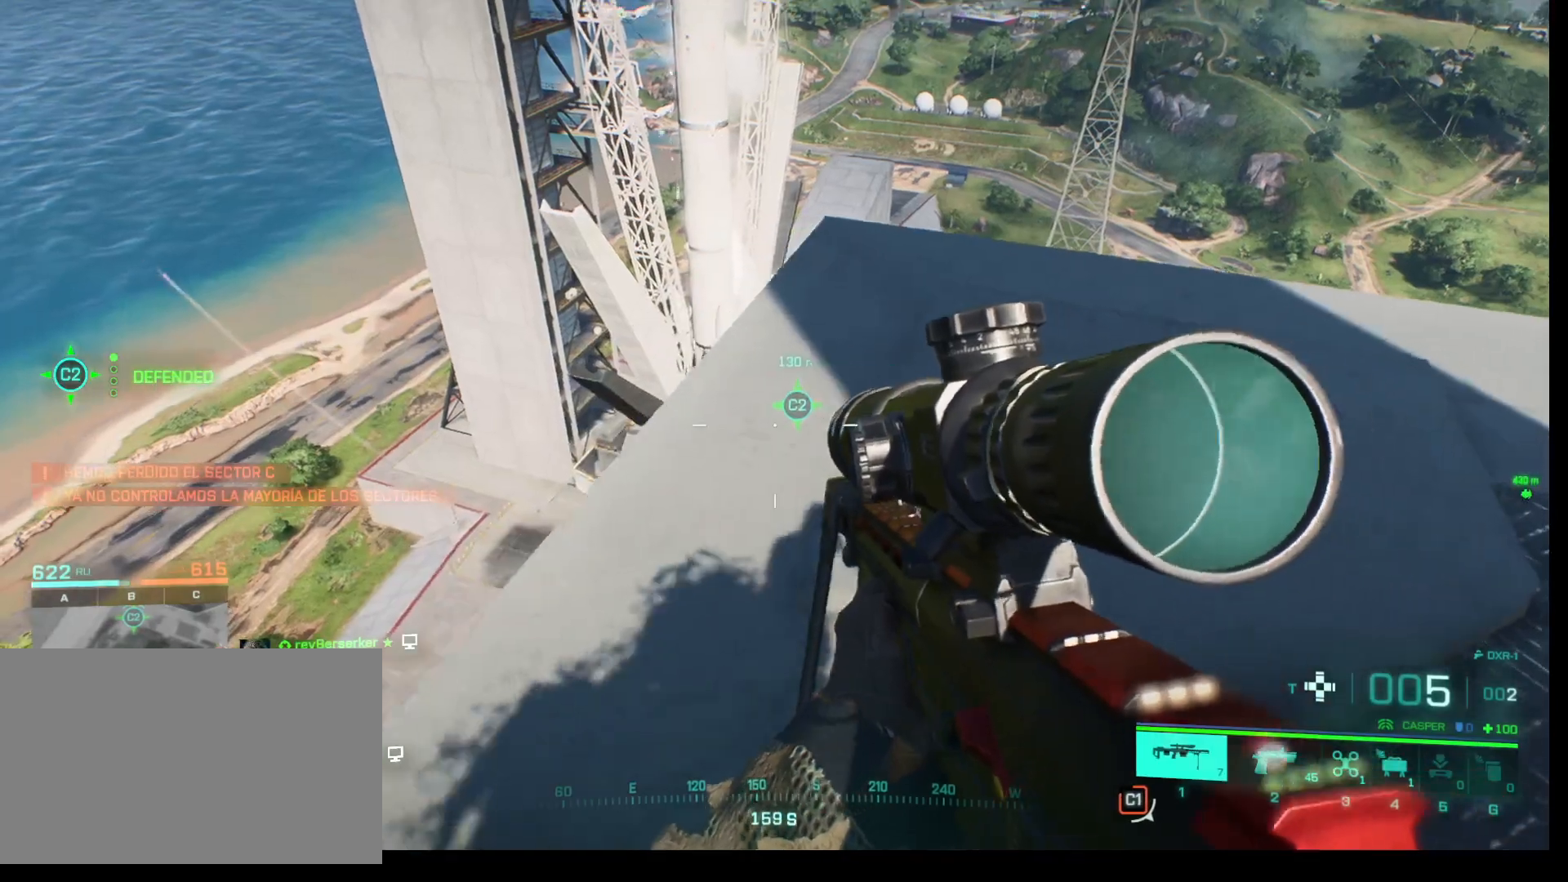
{"keys": [], "mouse": [], "events": [[183, "z", "down"], [317, "z", "up"]]}
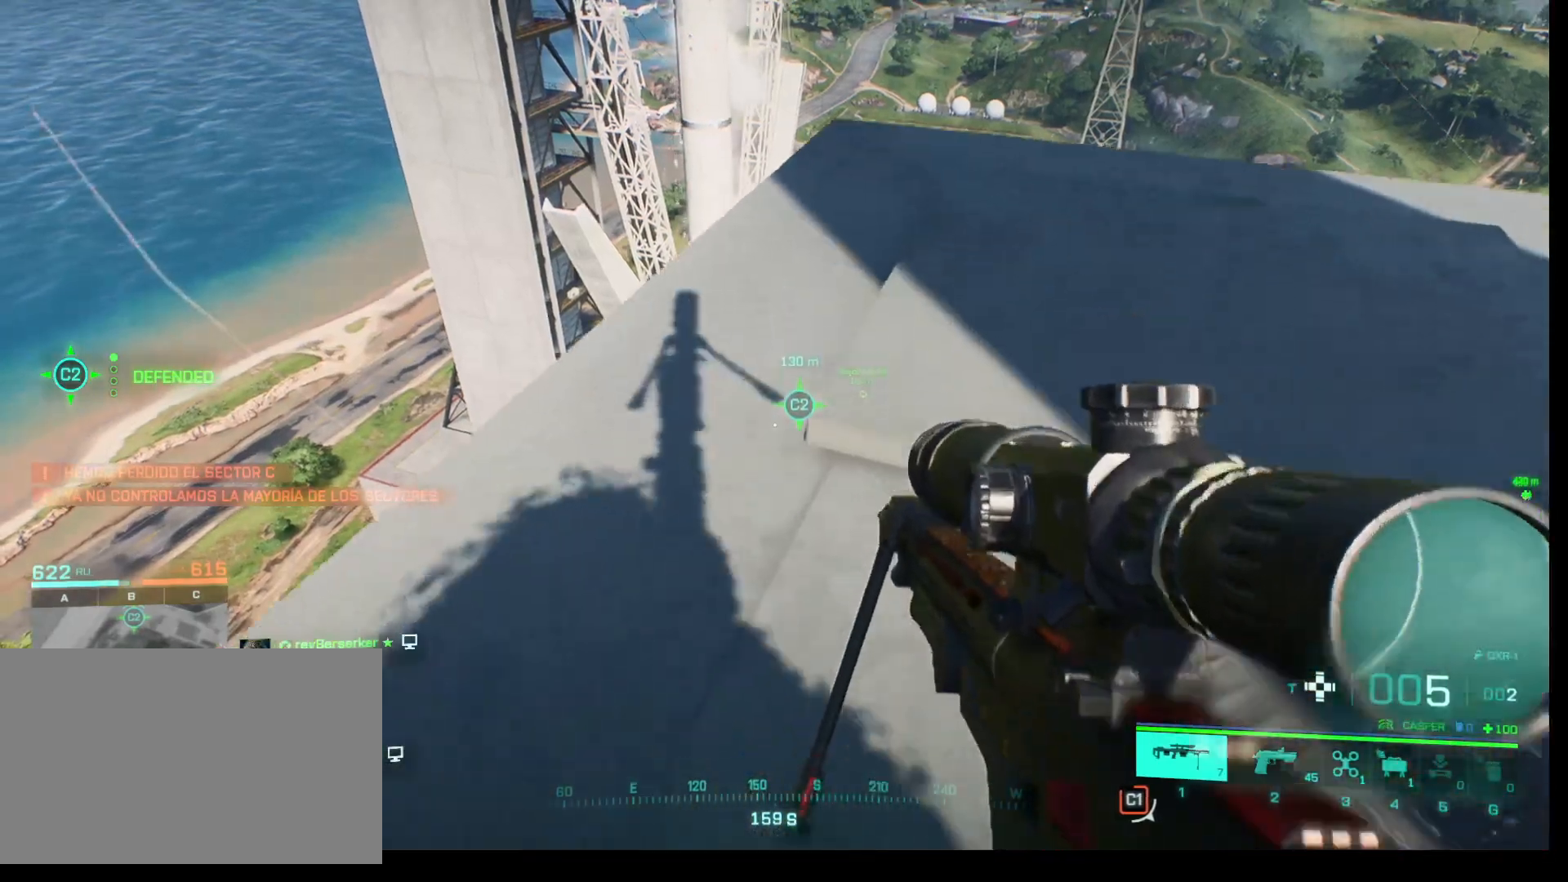
{"keys": ["a"], "mouse": [], "events": [[100, "a", "down"]]}
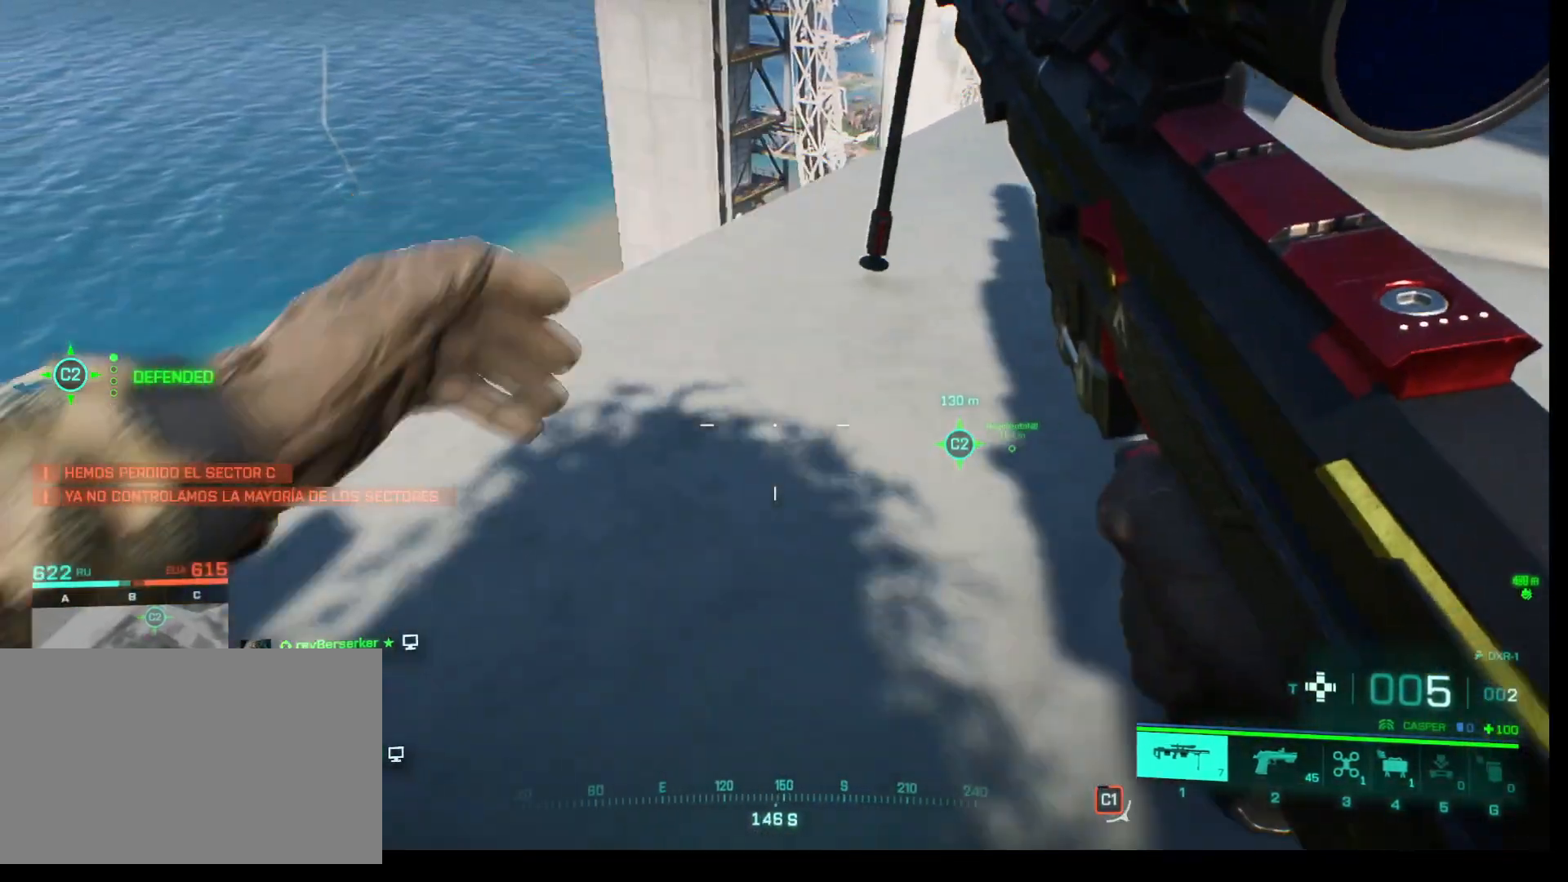
{"keys": ["a", "w"], "mouse": [], "events": [[267, "w", "down"]]}
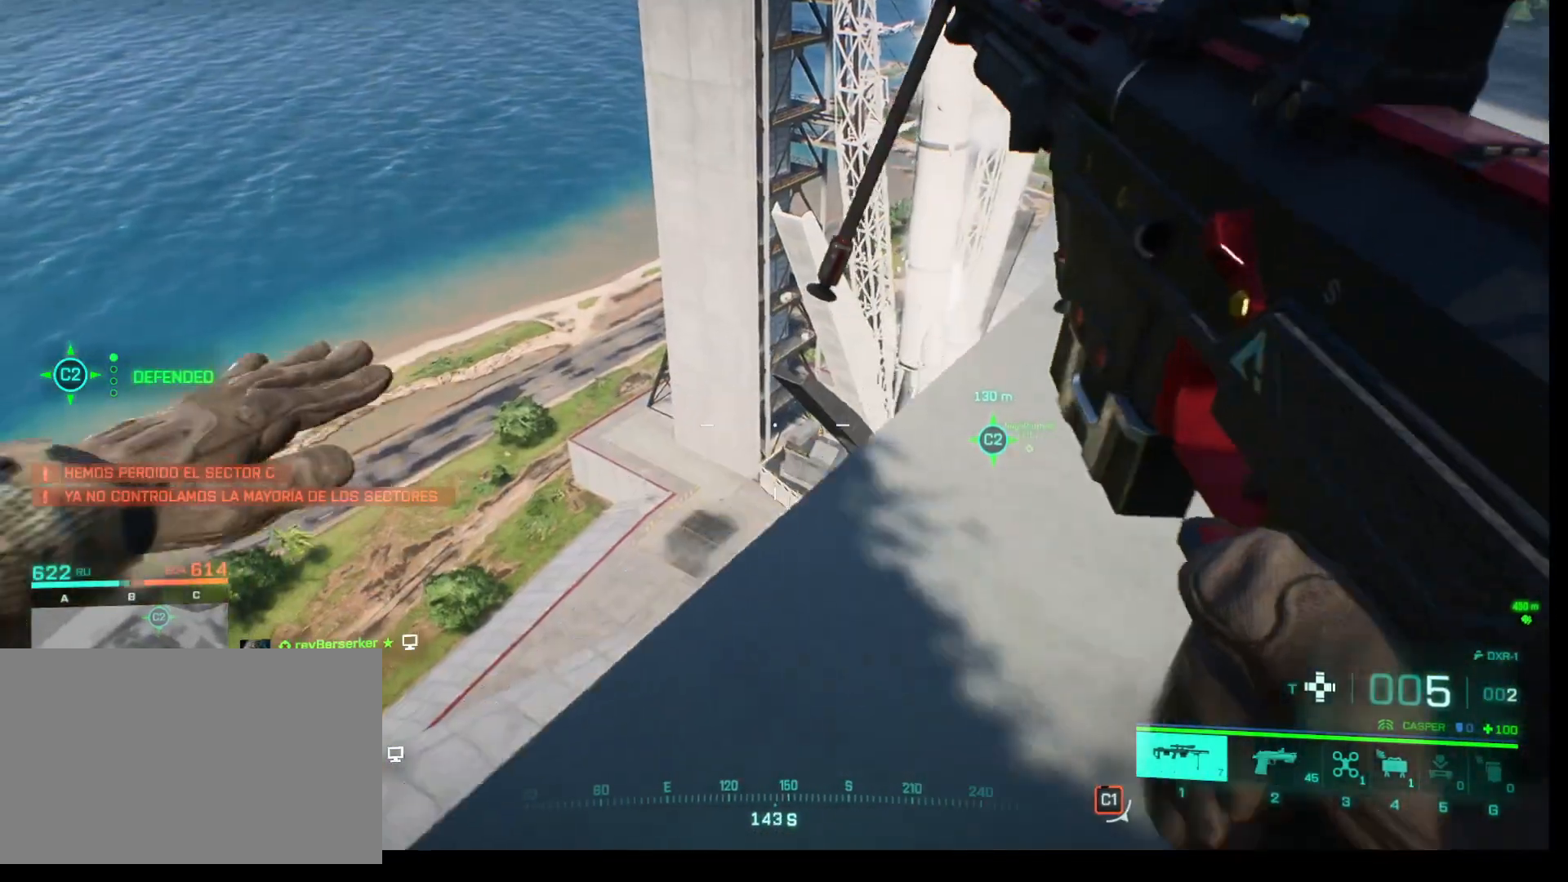
{"keys": [], "mouse": [], "events": [[83, "a", "up"], [83, "w", "up"]]}
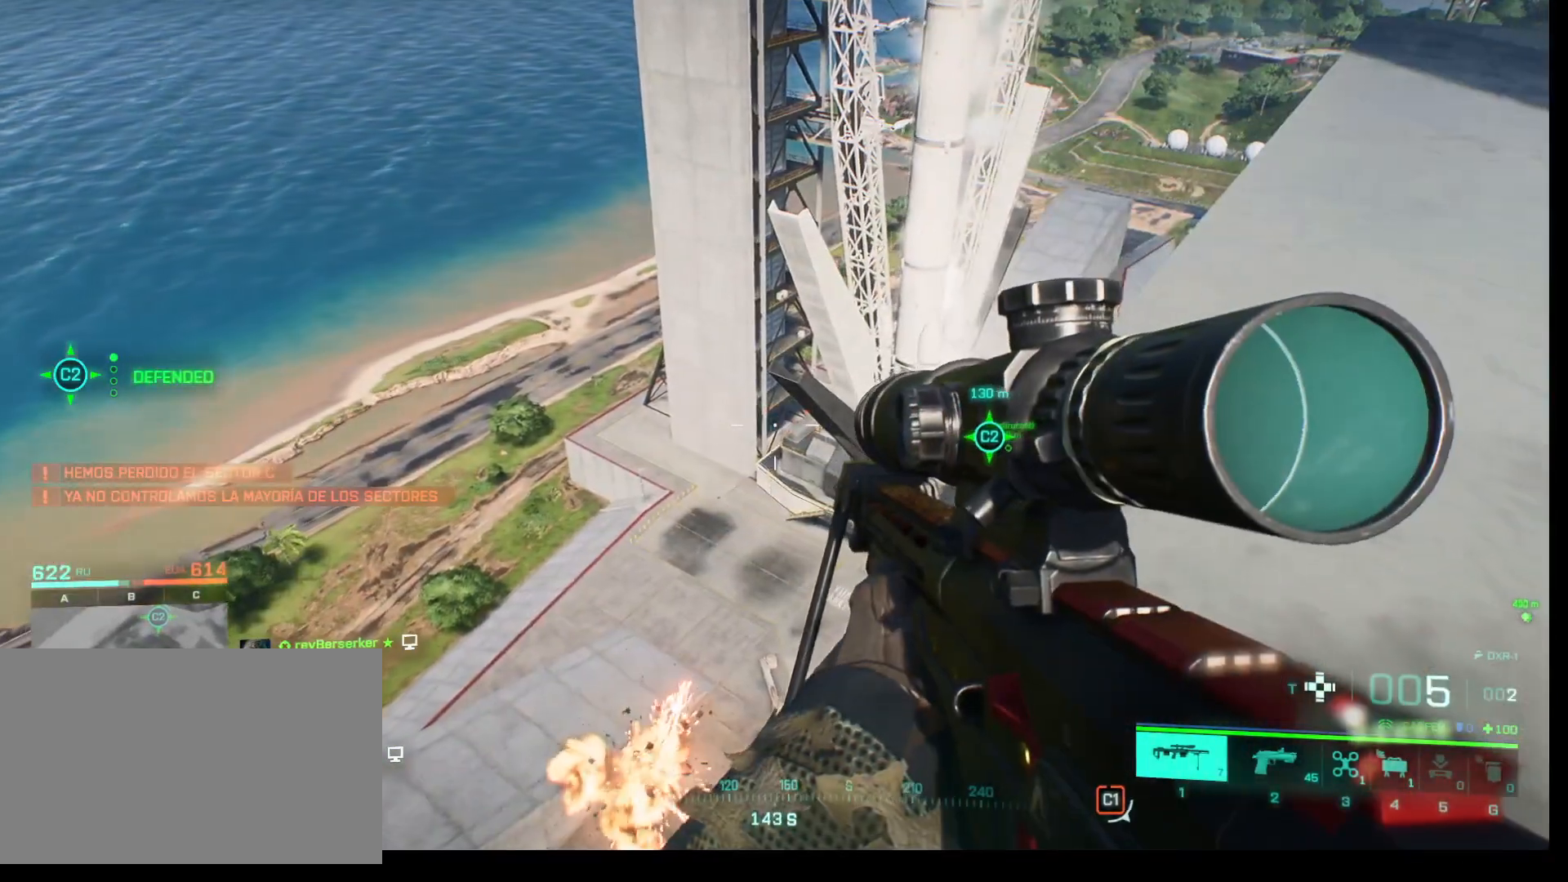
{"keys": [], "mouse": [], "events": []}
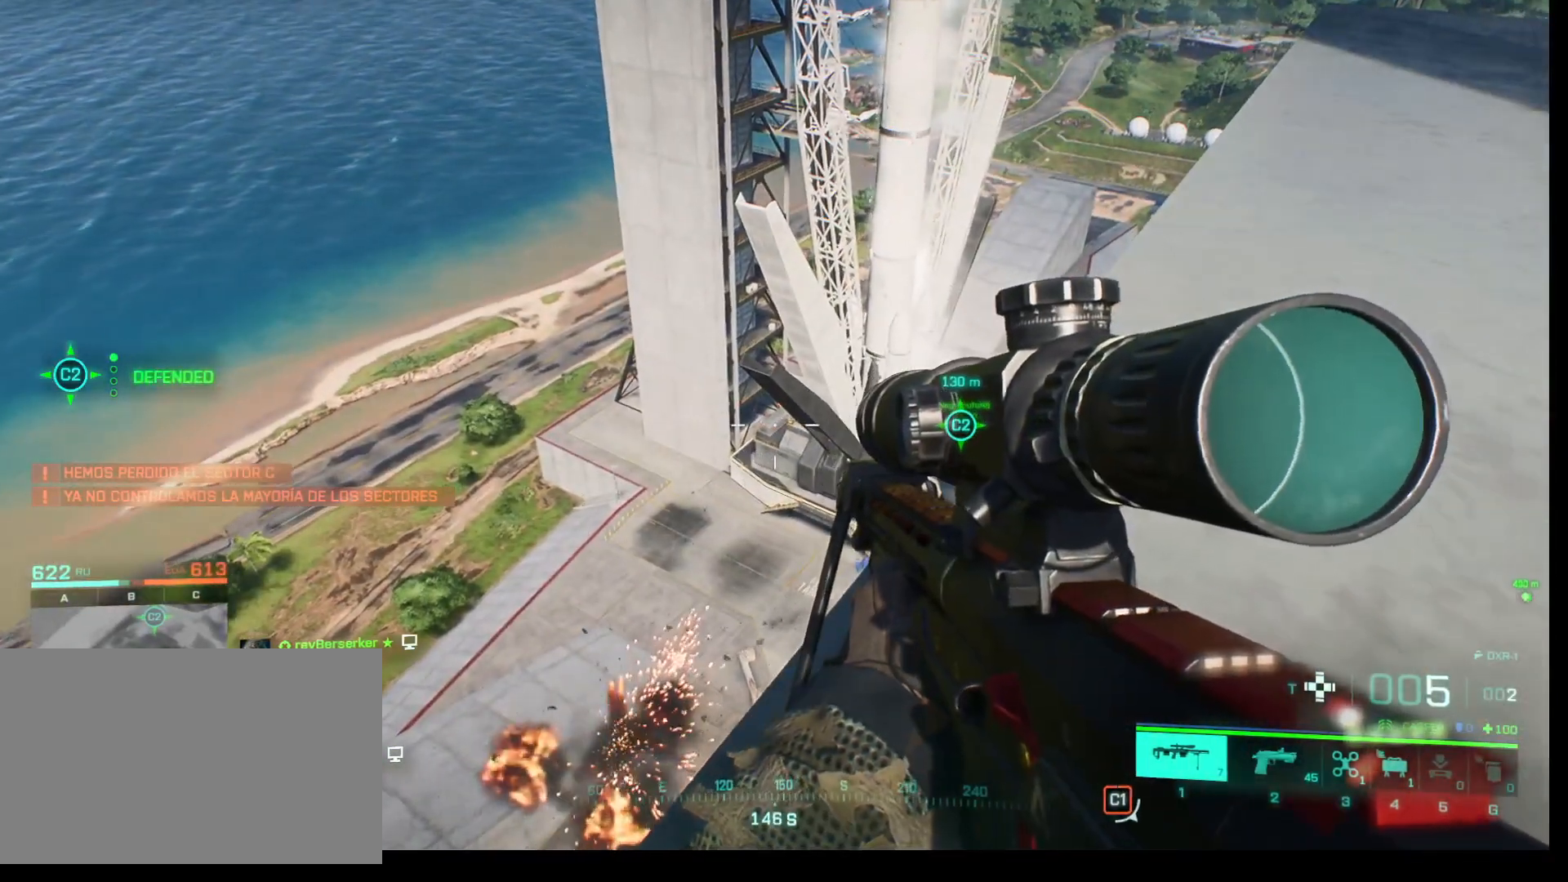
{"keys": [], "mouse": [], "events": []}
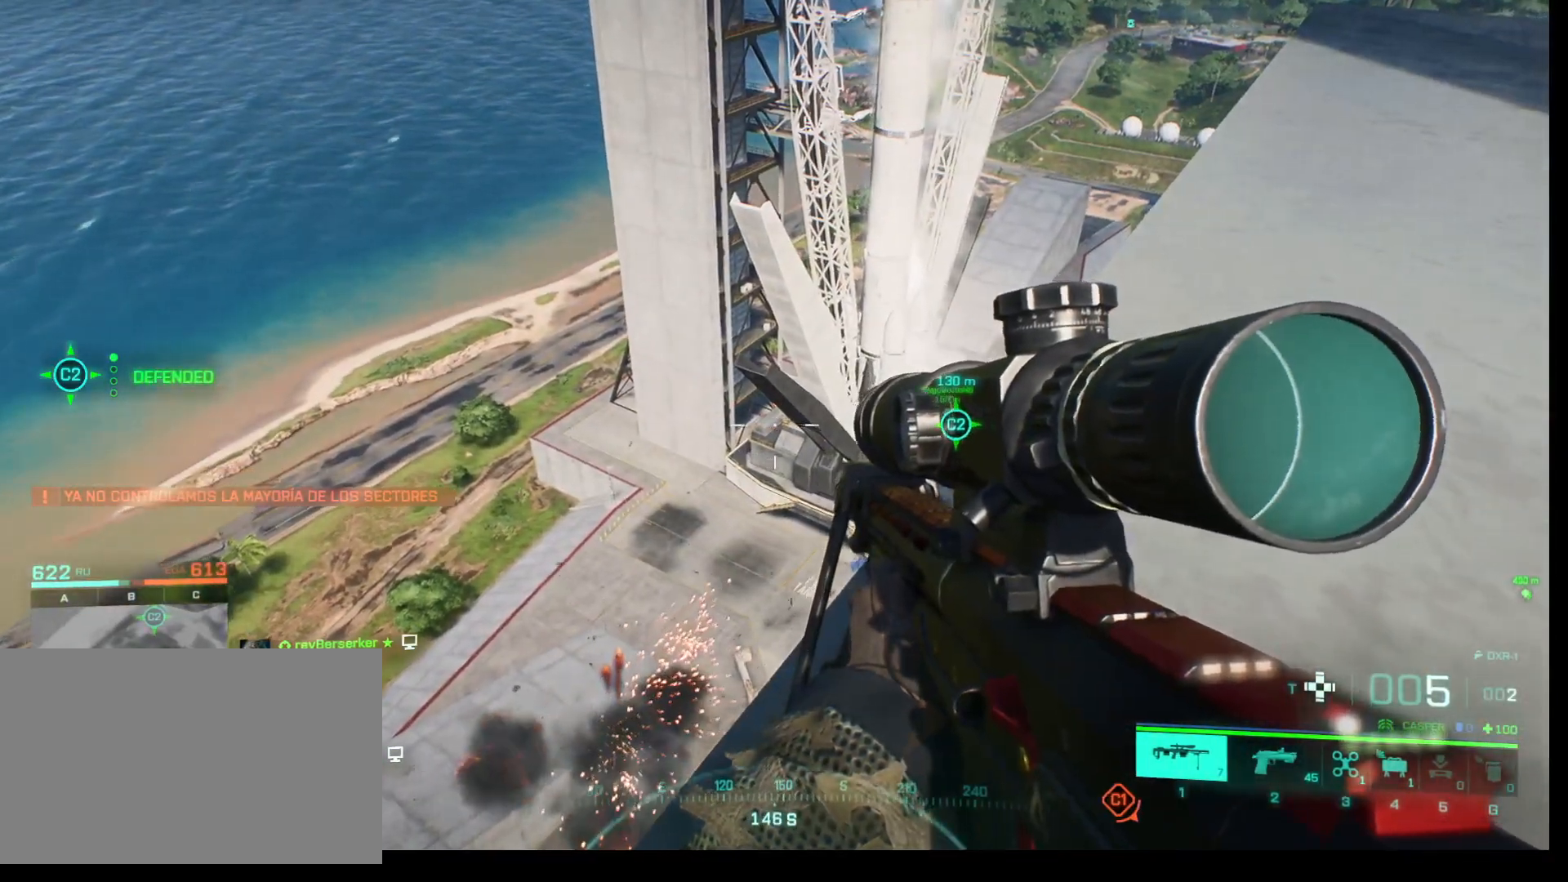
{"keys": [], "mouse": [], "events": []}
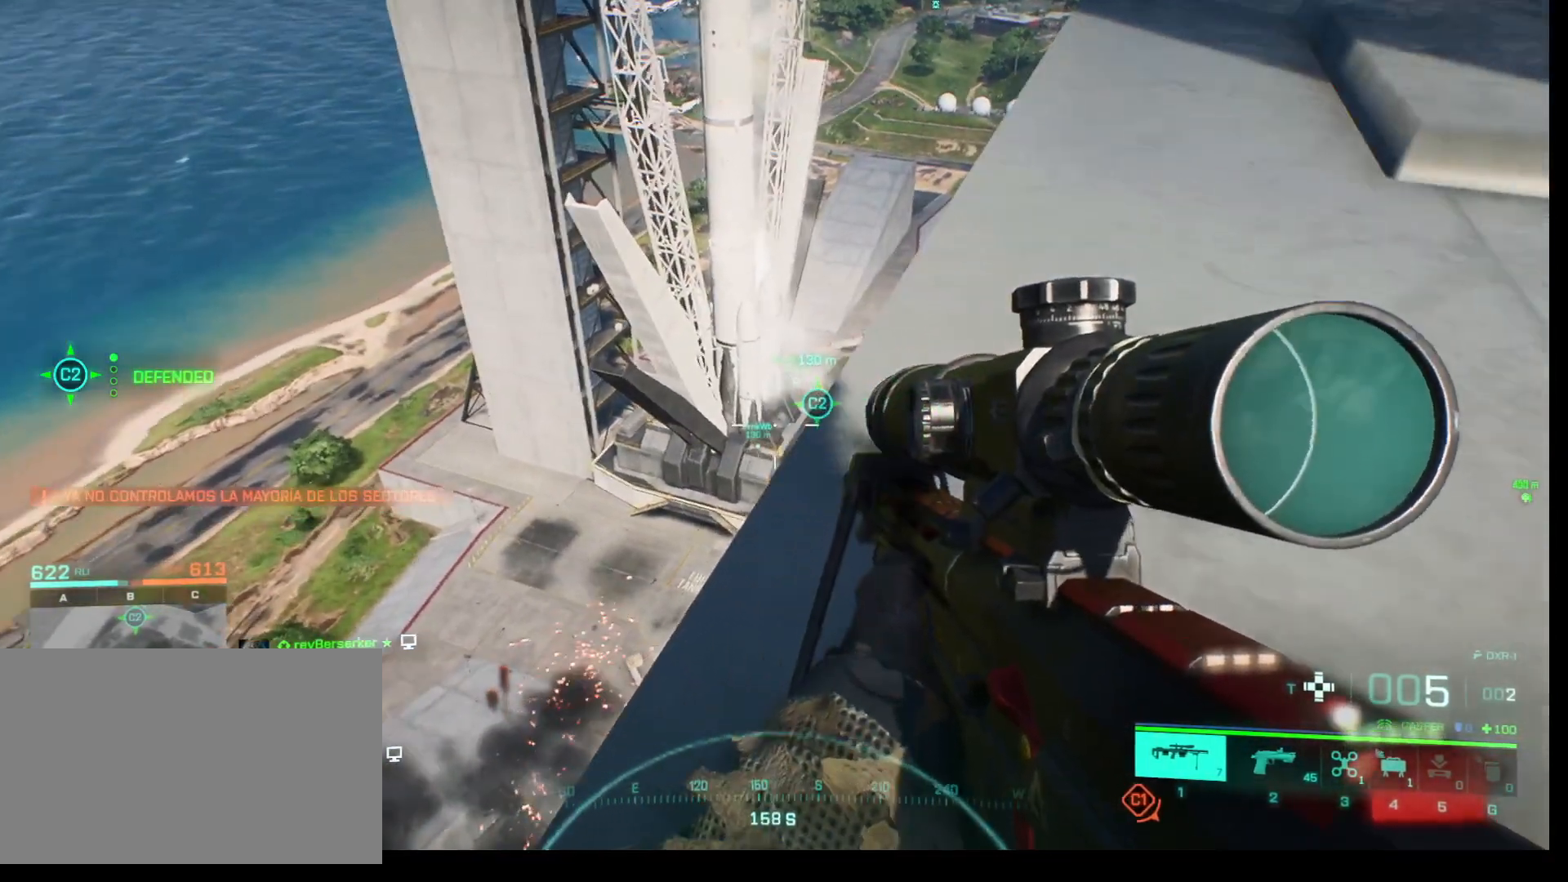
{"keys": [], "mouse": [], "events": []}
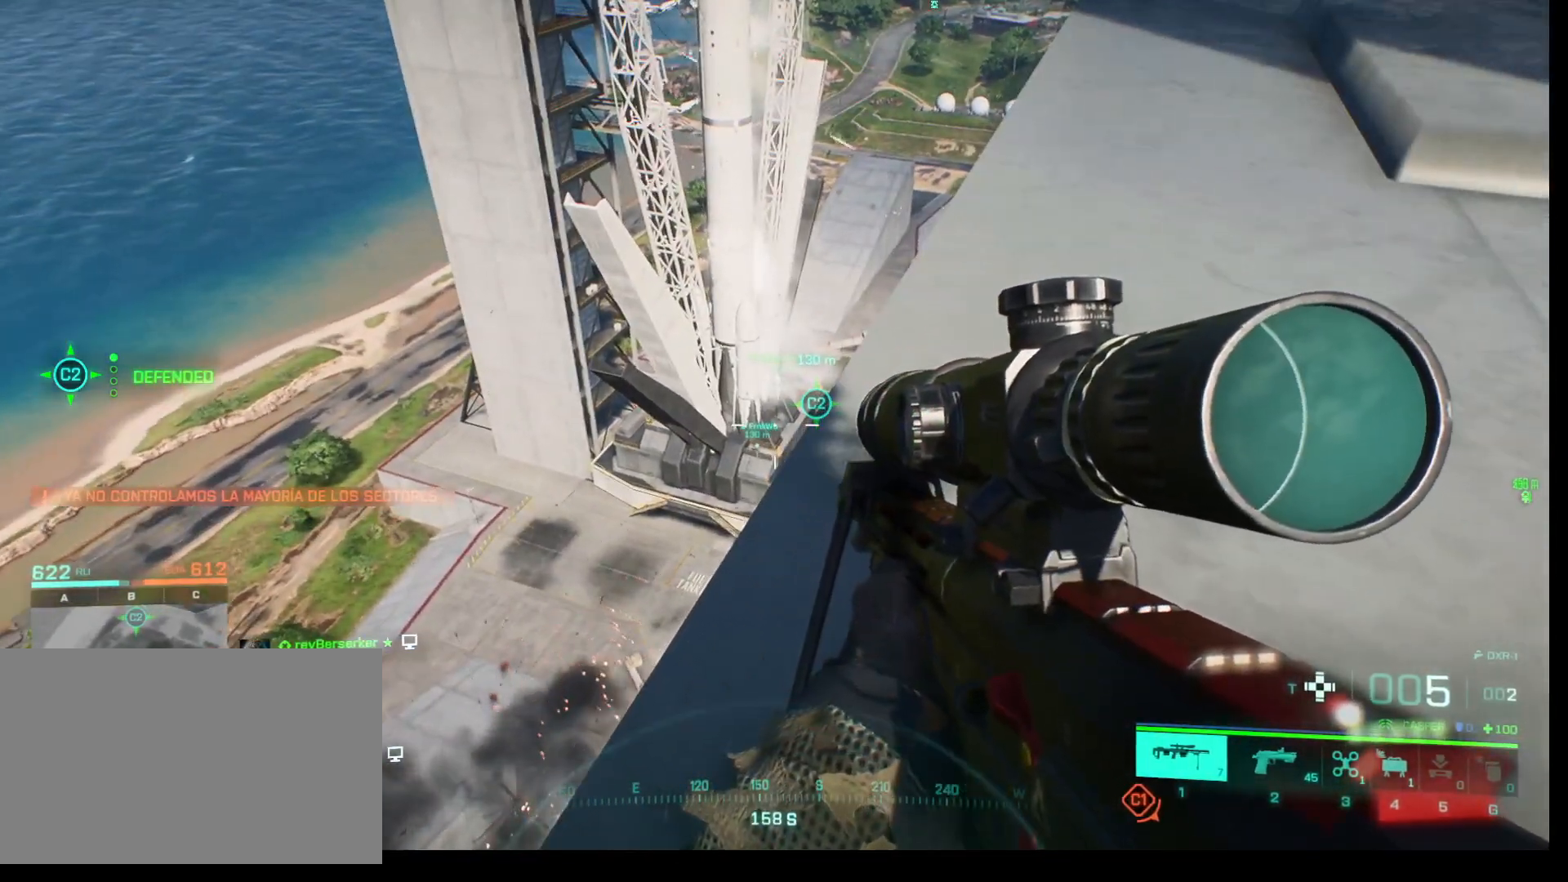
{"keys": [], "mouse": [], "events": []}
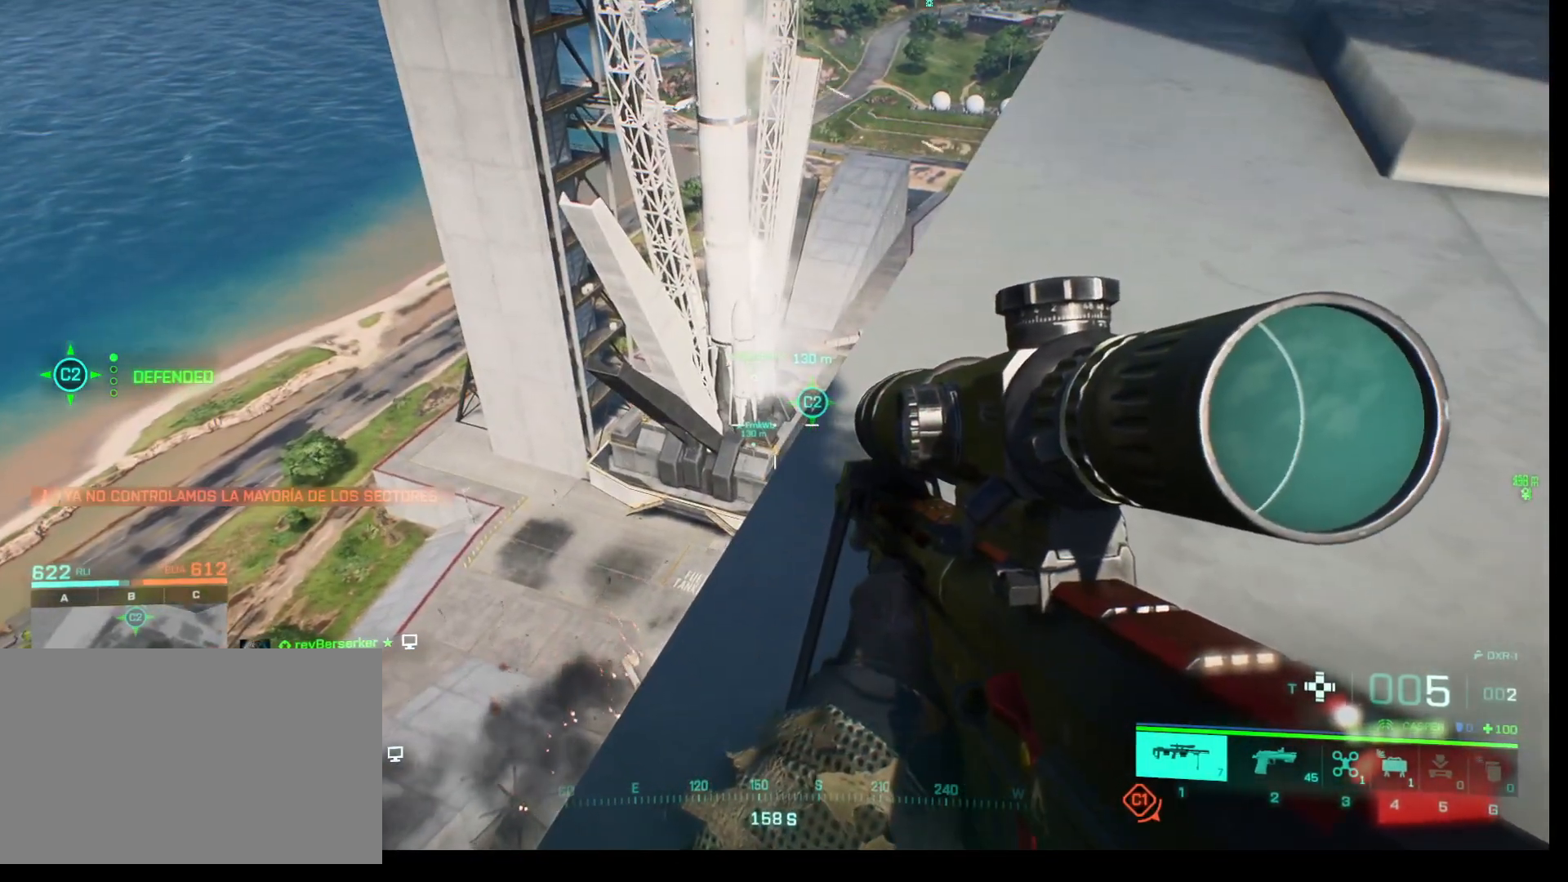
{"keys": ["a"], "mouse": [], "events": [[467, "a", "down"]]}
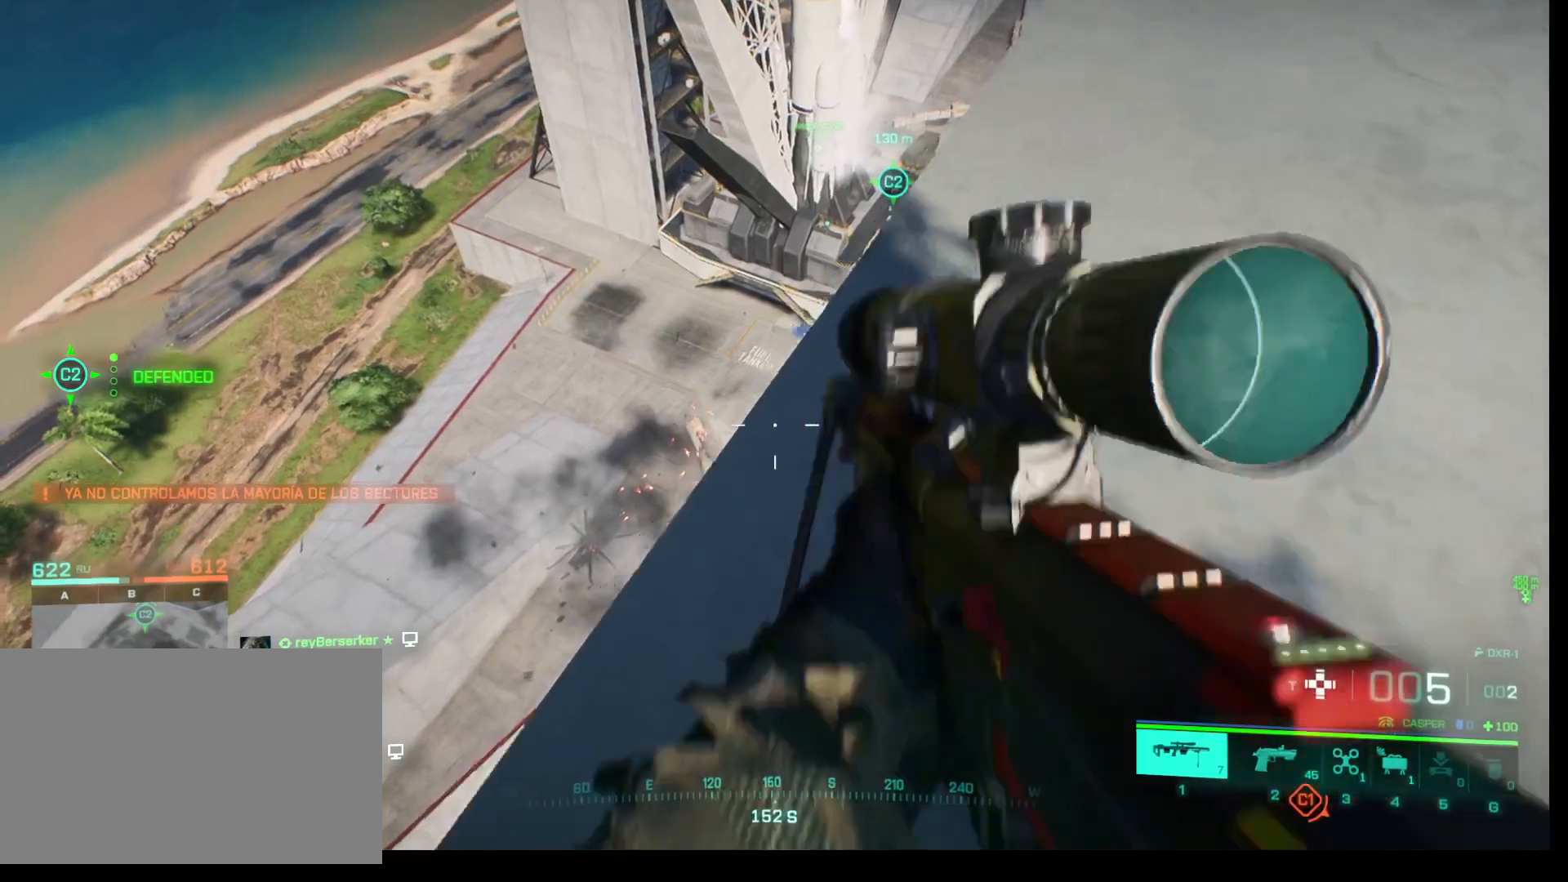
{"keys": [], "mouse": [], "events": [[100, "a", "up"]]}